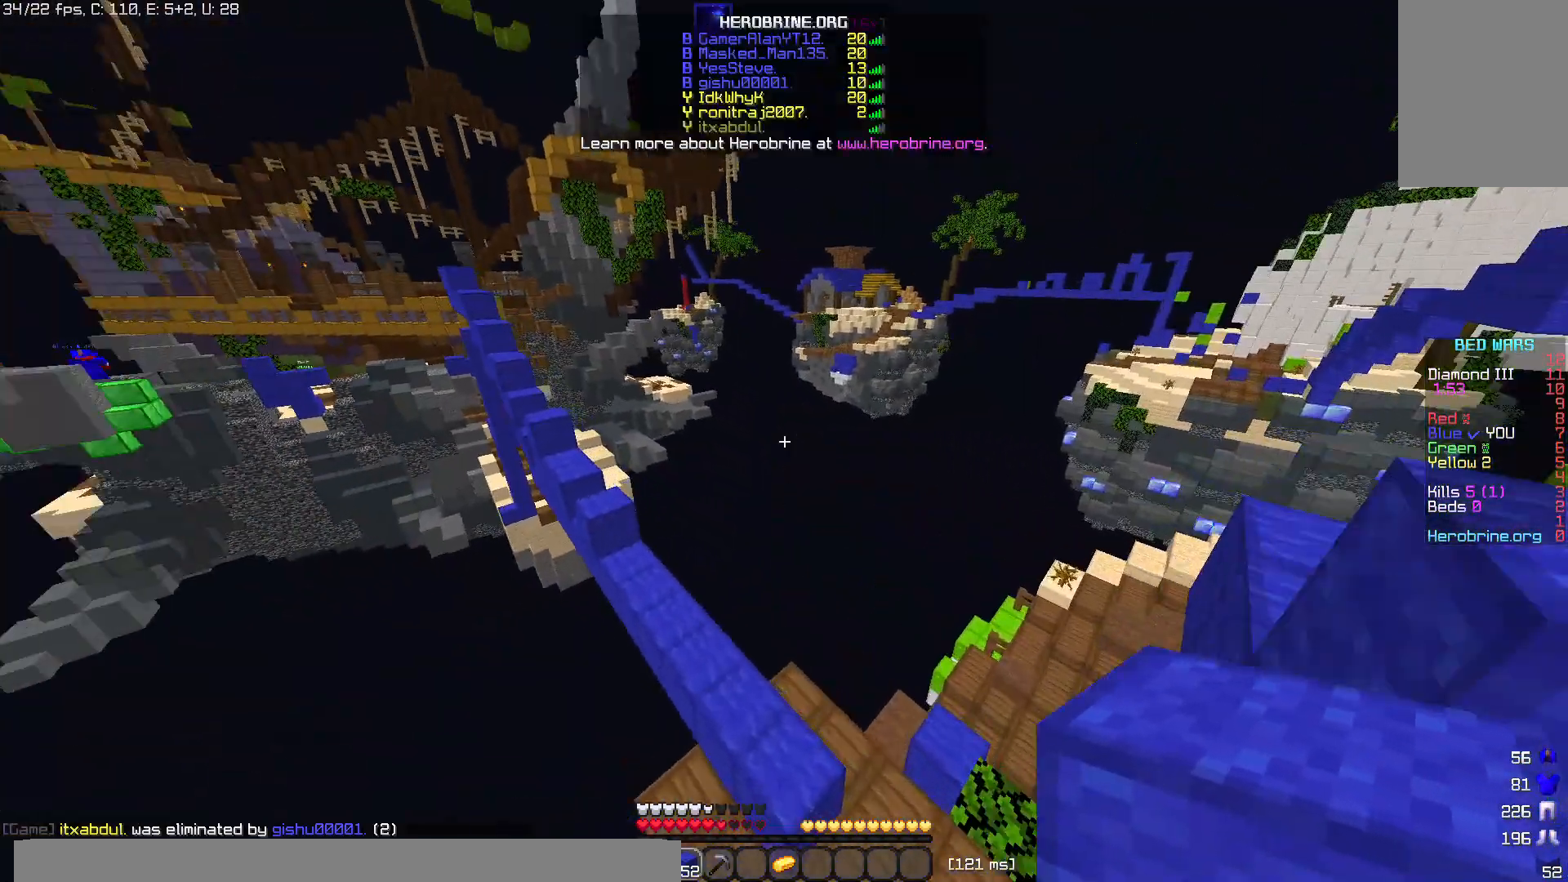
Gameplay with keyboard and mouse; each line is a JSON object with the keys and mouse buttons held at the frame after it. "events" lists presses ("down") and releases ("up") of "a", "d", "s", "space", "w", "mouse_left" and "mouse_right" between this image and that frame as [ms after this image, input, new state], when the widget could be followed in between. "mouse_left", "mouse_right" = the "left", "right" buttons of the "mouse" list. No other keys are recorded. Fast repeated clicks can show as one long hold. Mouse movement is not recorded.
{"keys": ["space", "w"], "mouse": [], "events": [[180, "space", "down"]]}
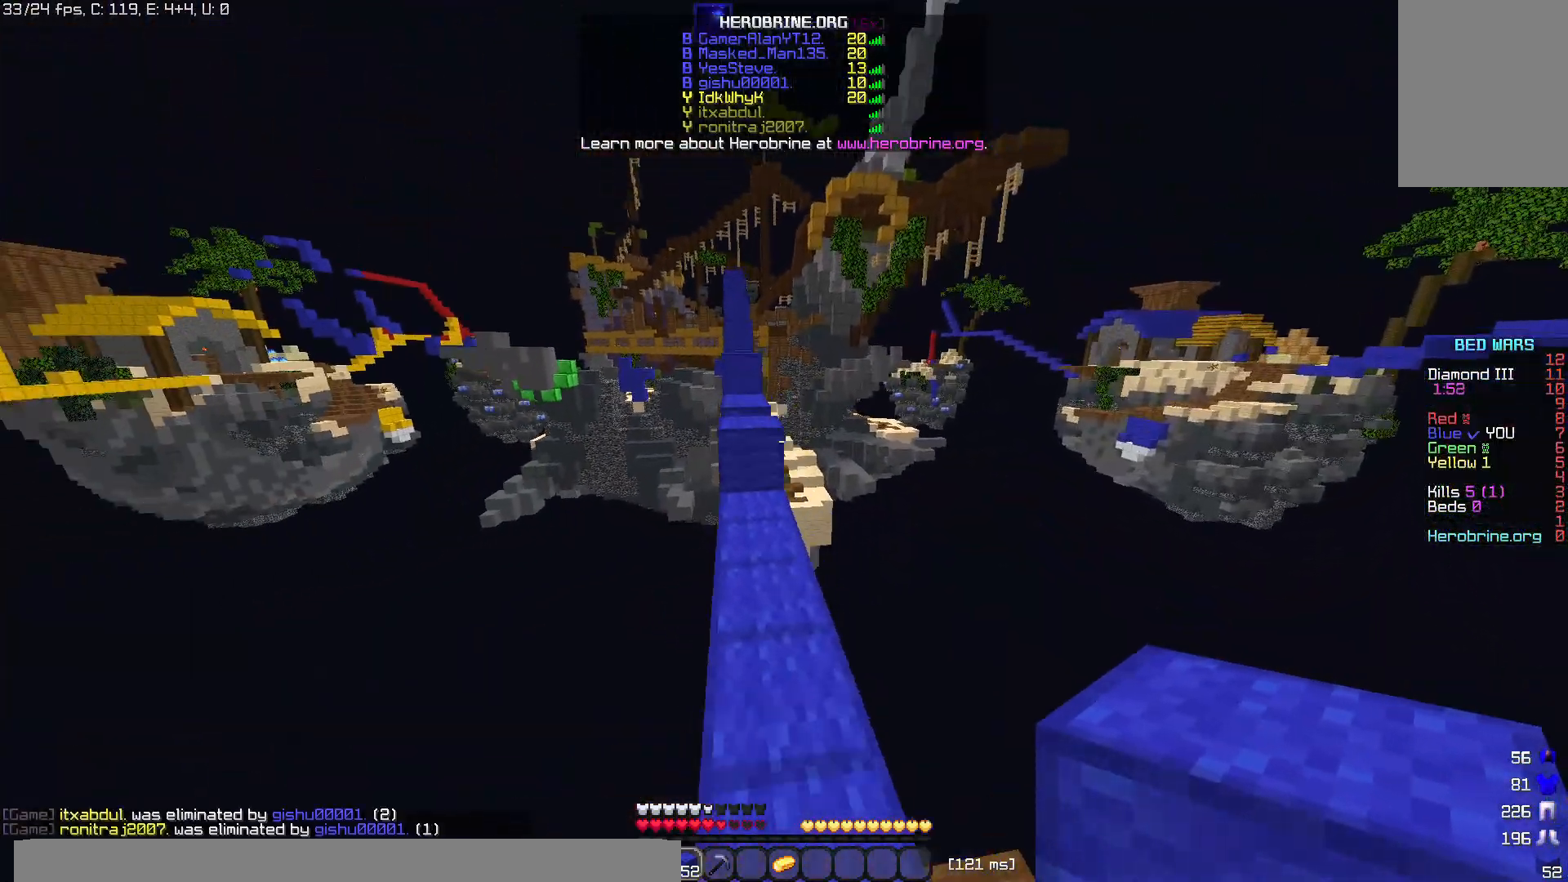
{"keys": ["w"], "mouse": [], "events": [[120, "space", "up"]]}
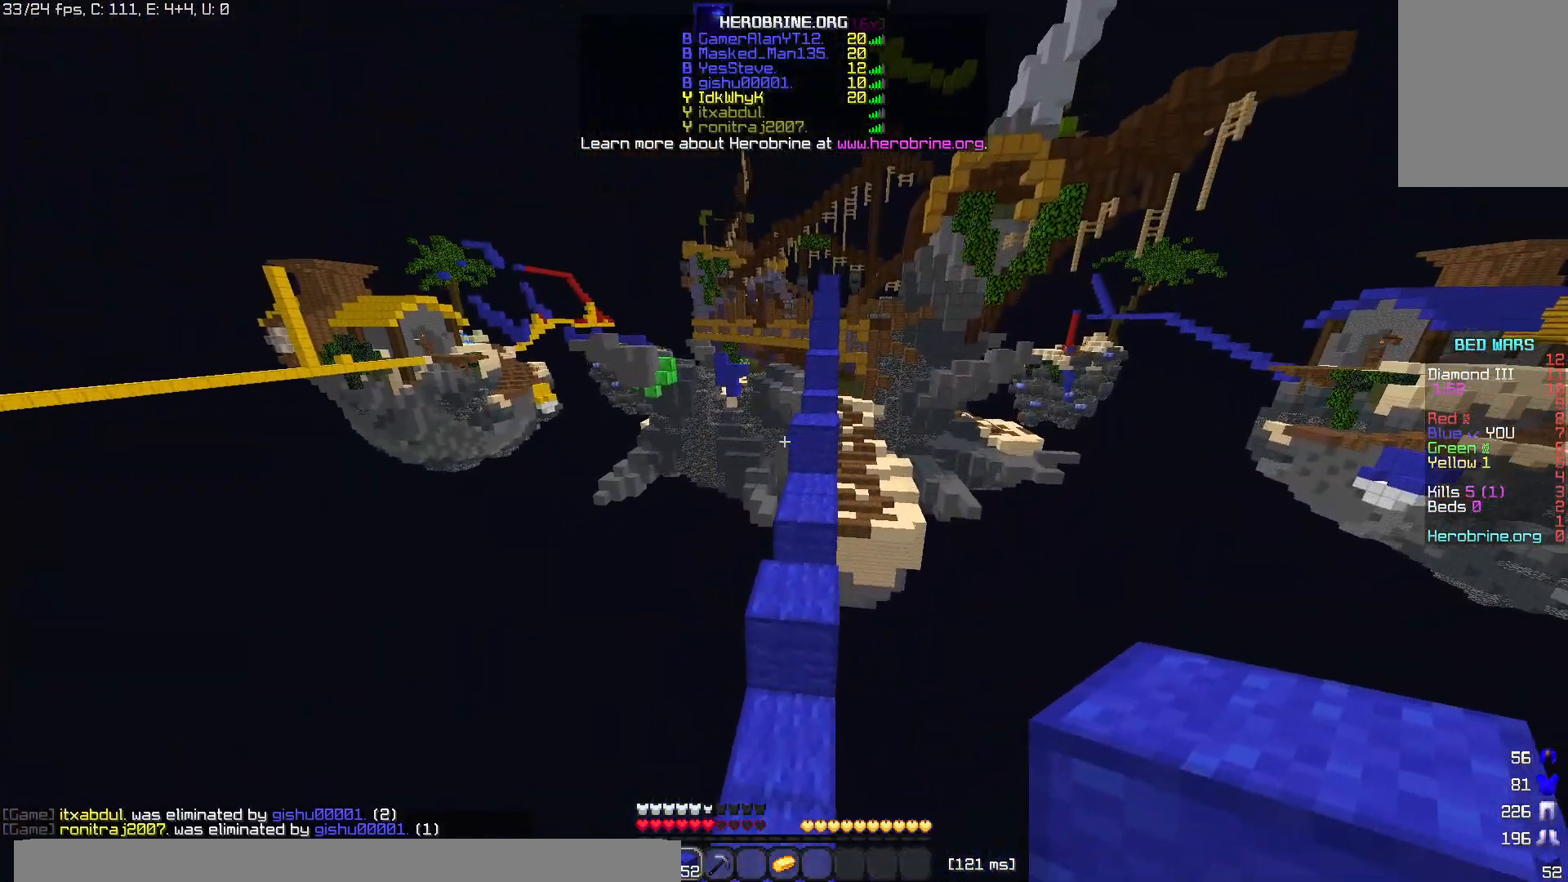
{"keys": ["space", "w"], "mouse": [], "events": [[220, "space", "down"]]}
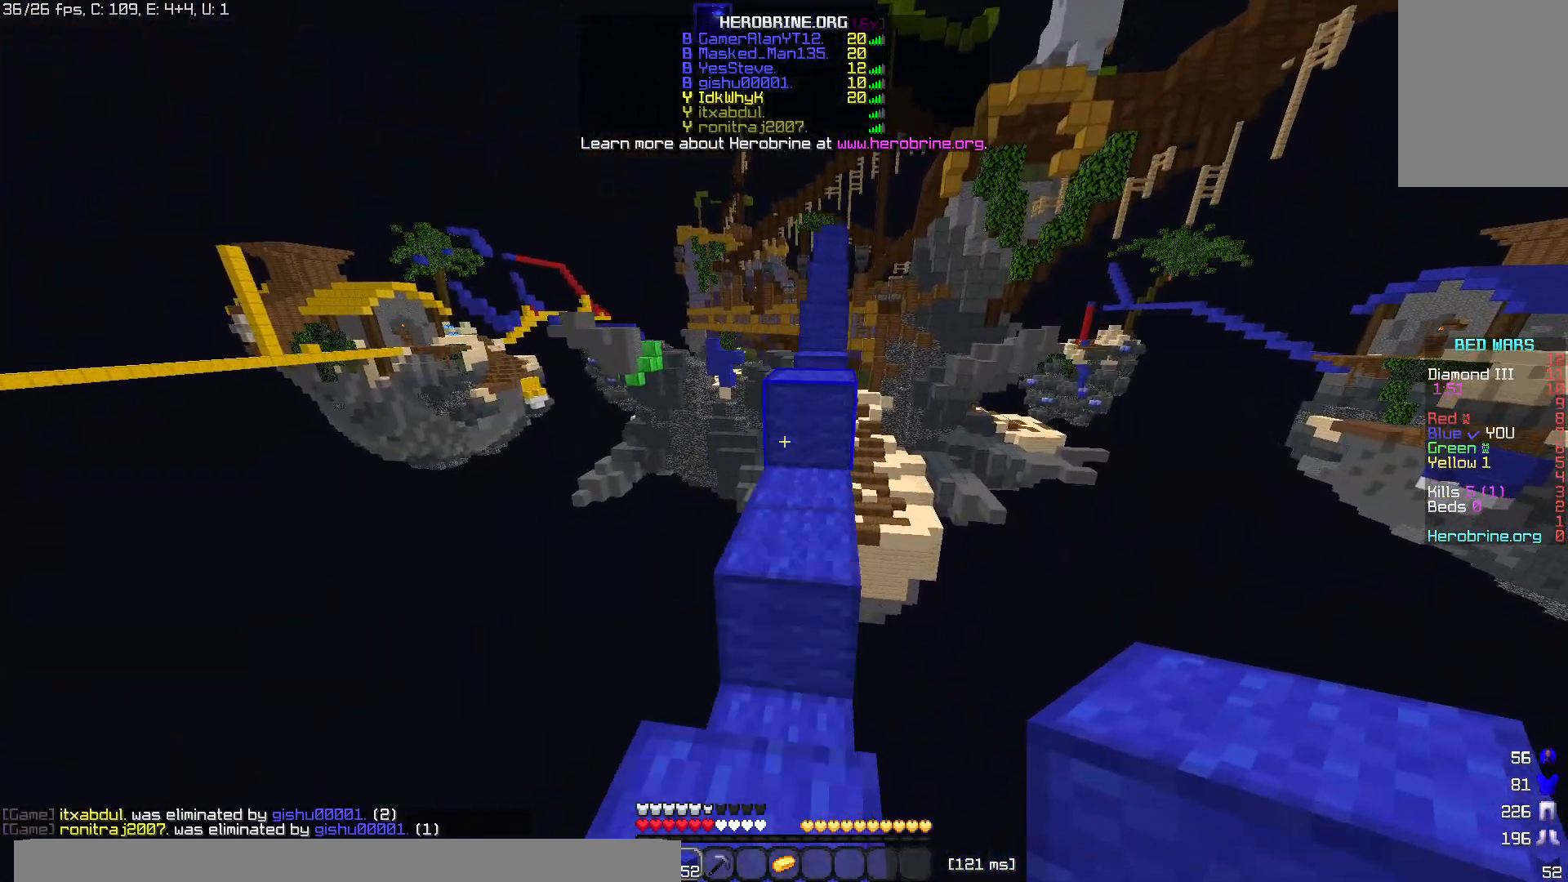
{"keys": ["space", "w"], "mouse": [], "events": [[180, "space", "up"], [380, "space", "down"]]}
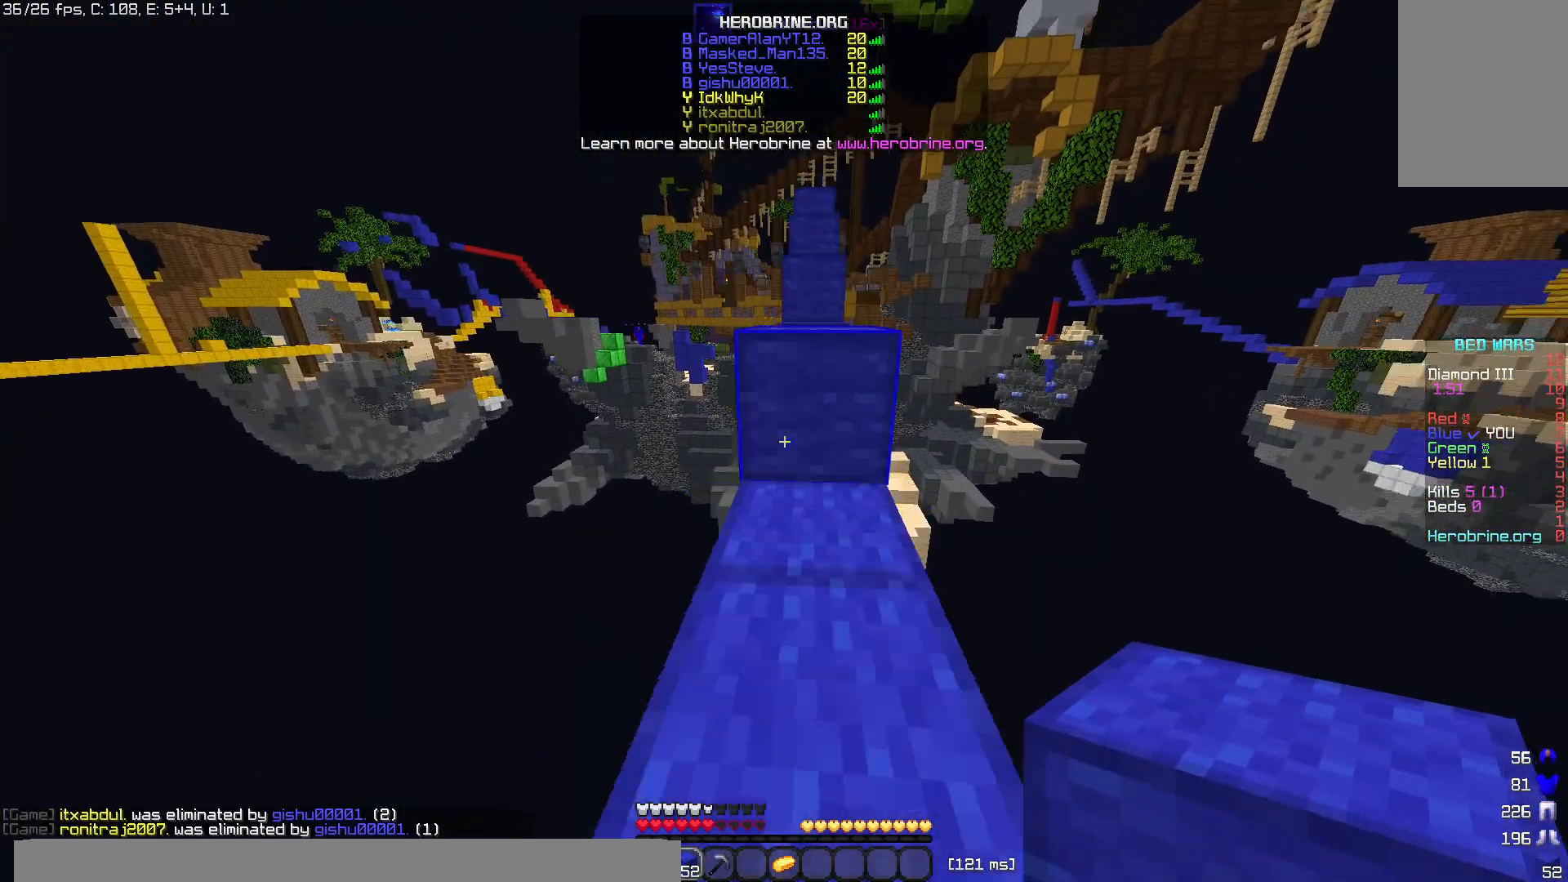
{"keys": ["space", "w"], "mouse": [], "events": [[260, "space", "up"], [420, "space", "down"]]}
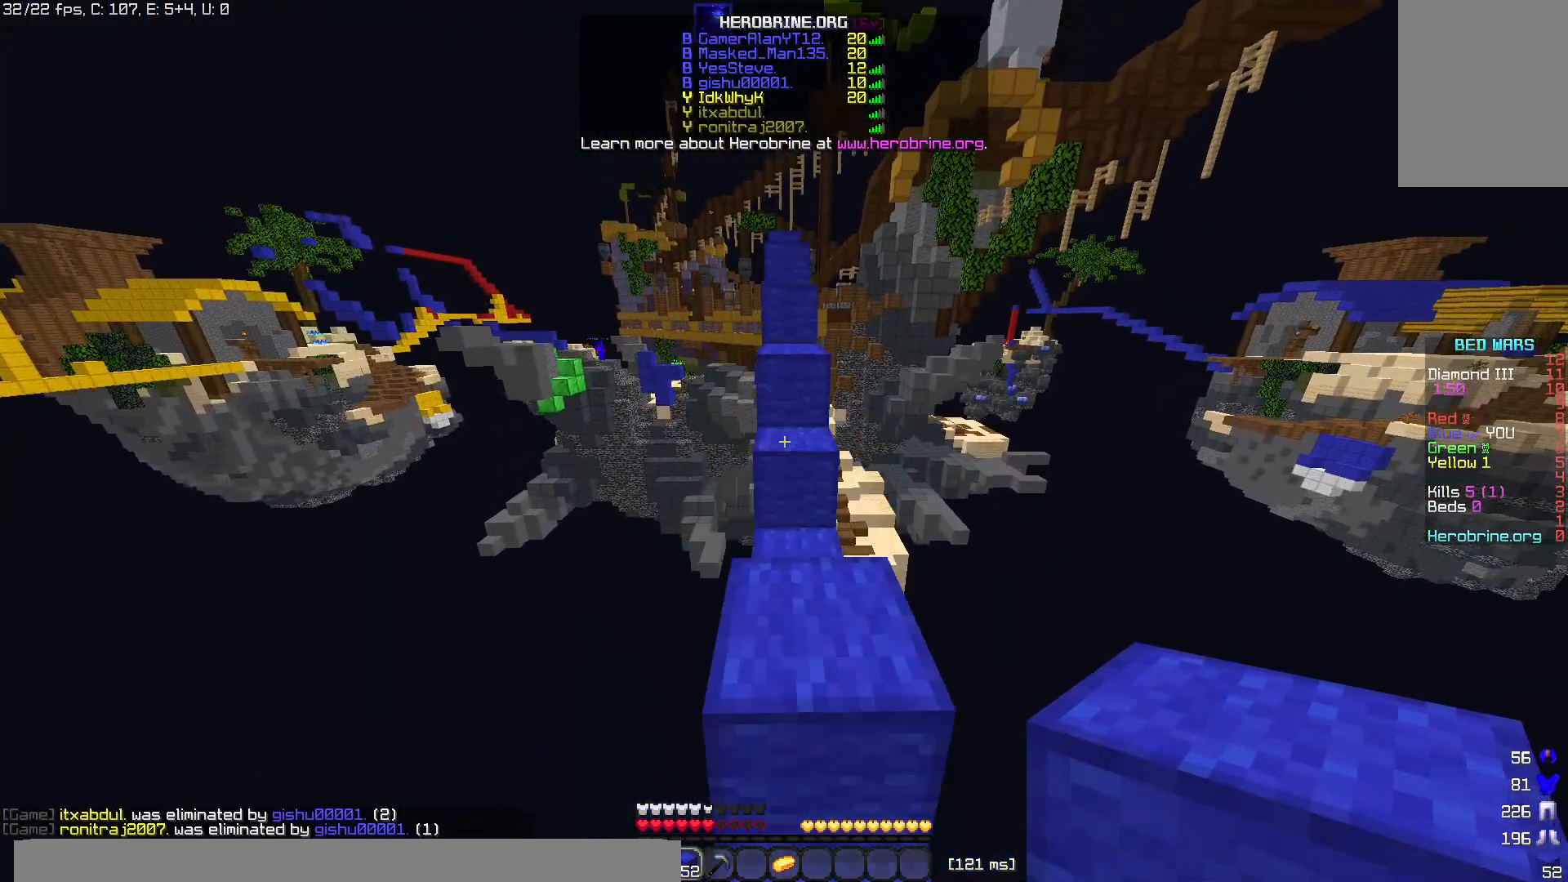
{"keys": ["space", "w"], "mouse": ["right"], "events": [[220, "space", "up"], [420, "mouse_right", "down"], [420, "space", "down"]]}
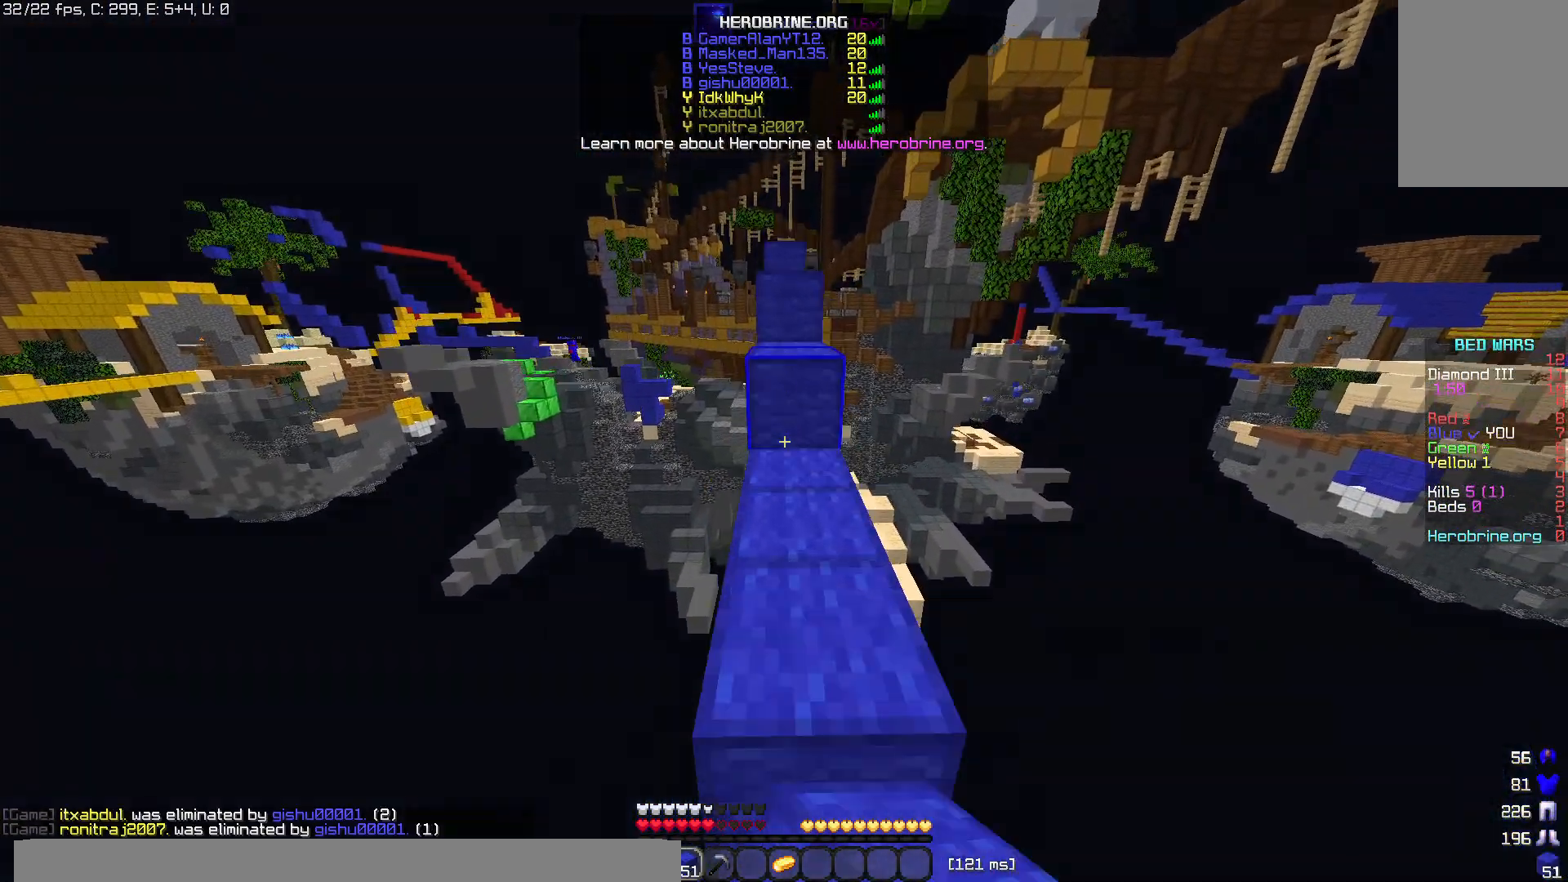
{"keys": ["space", "w"], "mouse": [], "events": [[80, "mouse_right", "up"], [180, "space", "up"], [340, "space", "down"]]}
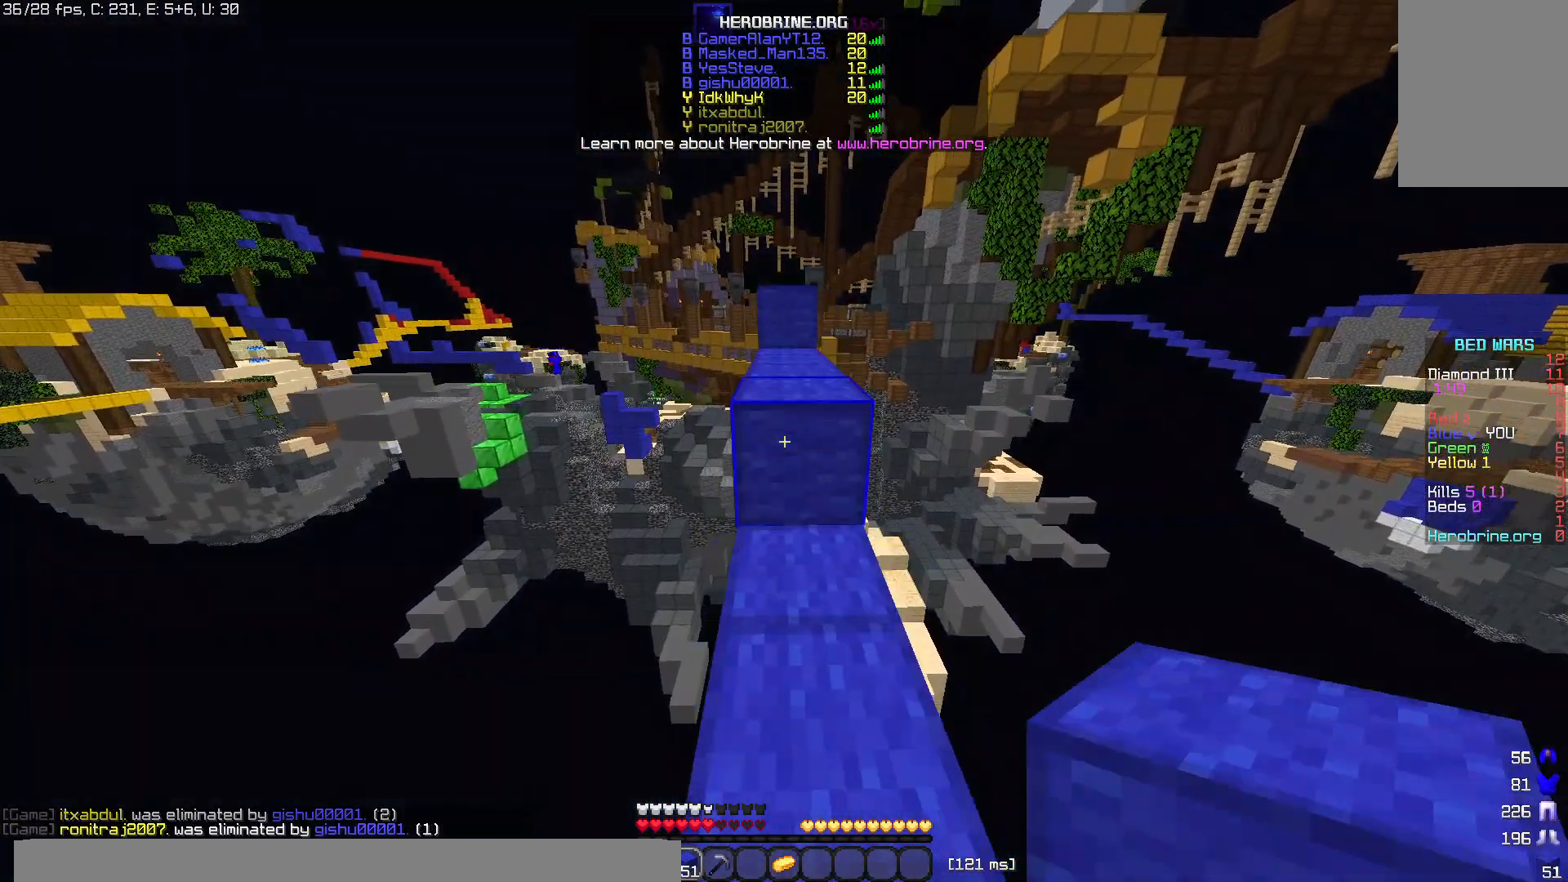
{"keys": ["space", "w"], "mouse": [], "events": [[140, "space", "up"], [320, "space", "down"]]}
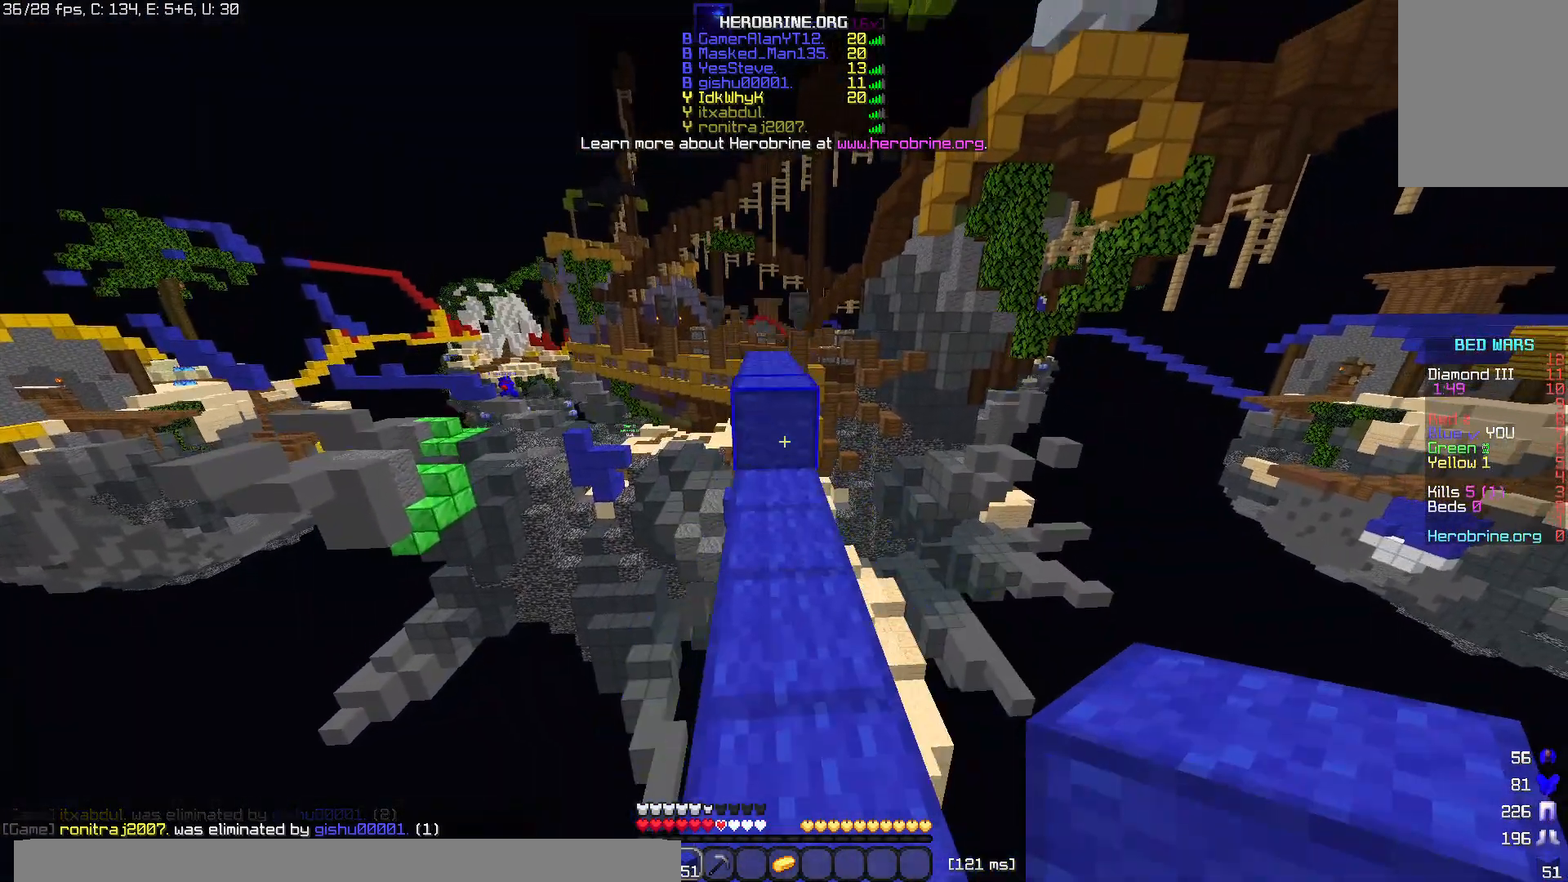
{"keys": ["w"], "mouse": [], "events": [[480, "space", "up"]]}
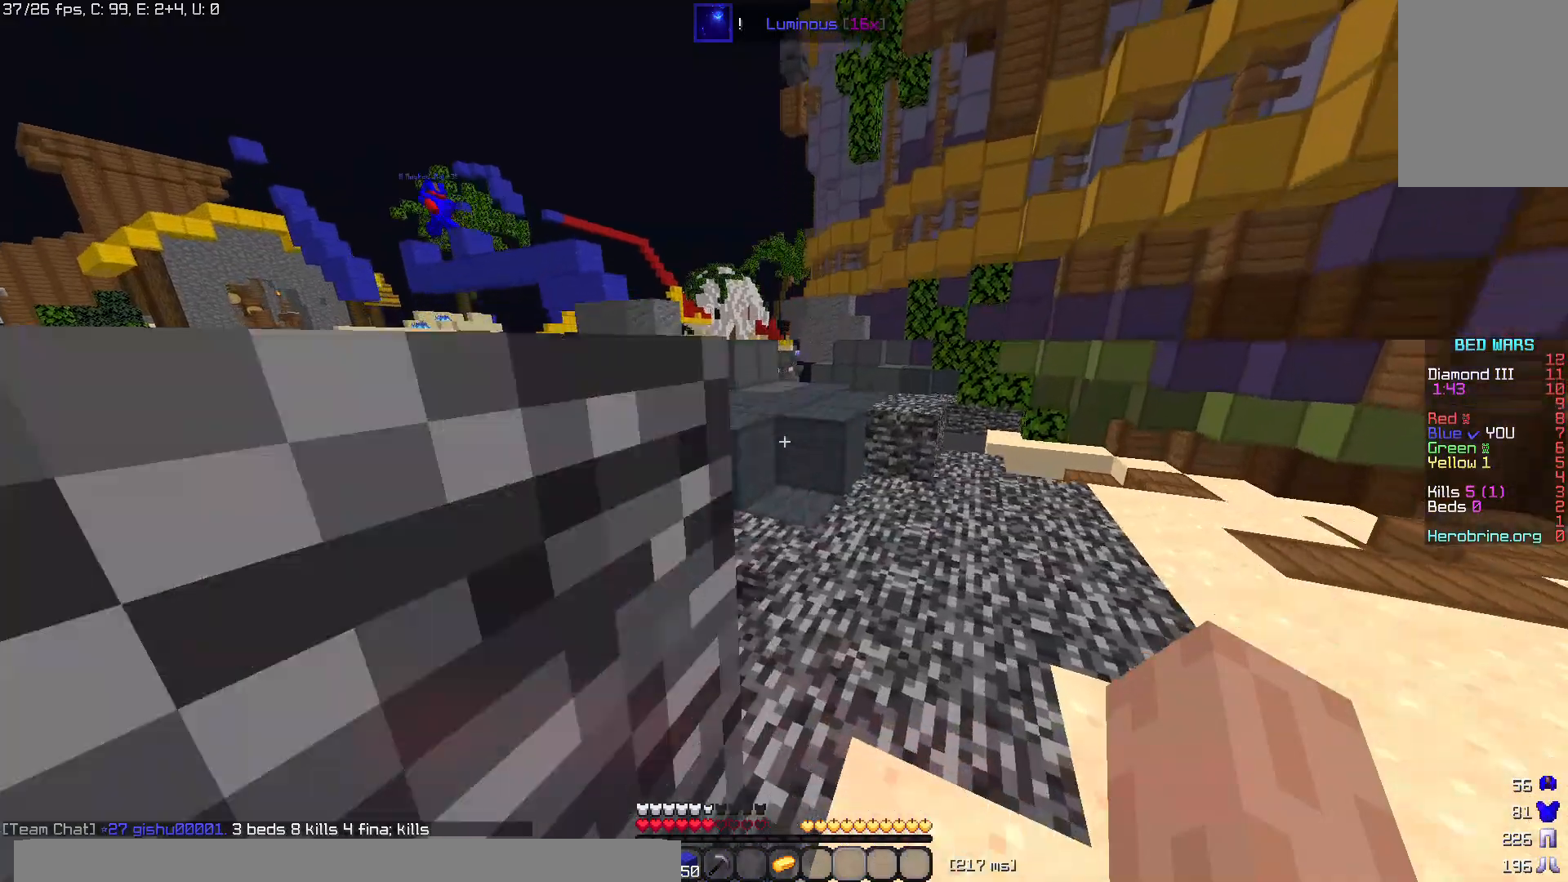
{"keys": ["w"], "mouse": [], "events": []}
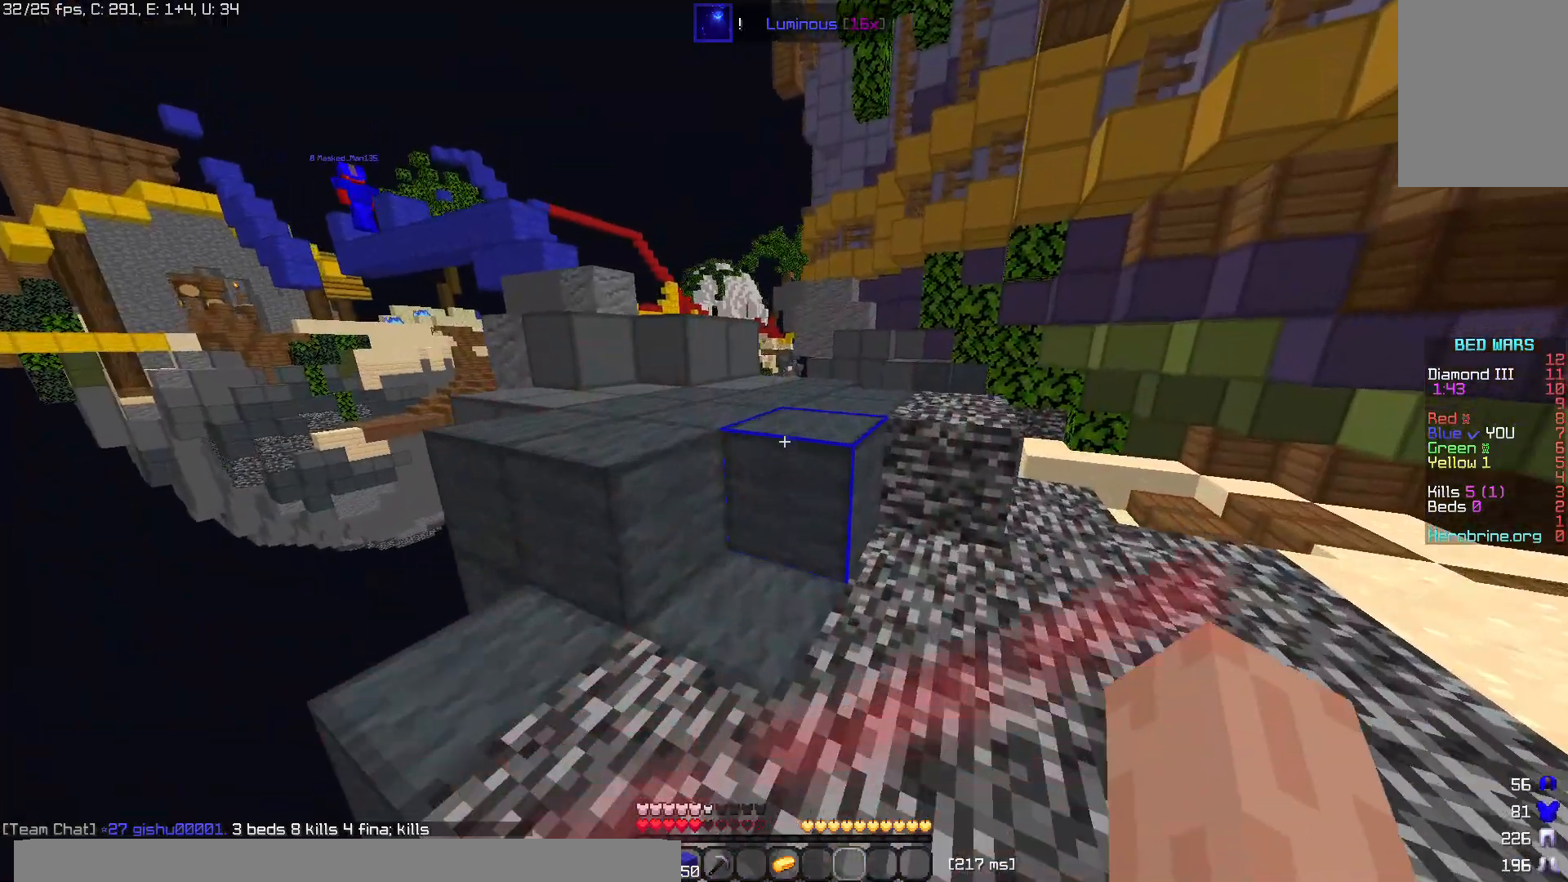
{"keys": ["w"], "mouse": [], "events": [[40, "space", "down"], [320, "space", "up"]]}
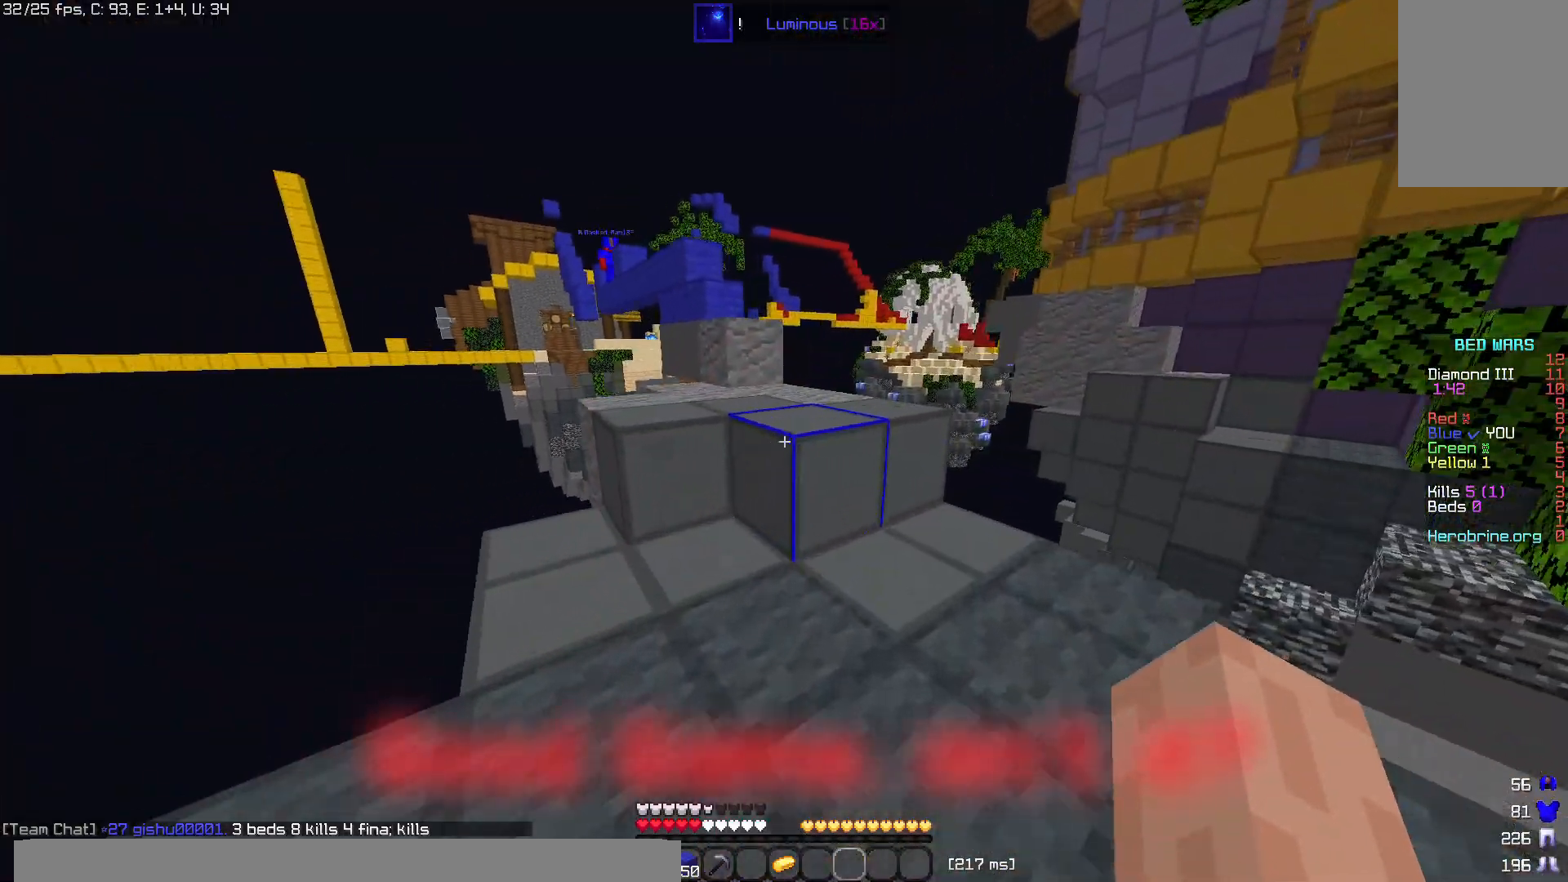
{"keys": ["w"], "mouse": [], "events": [[20, "space", "down"], [240, "space", "up"]]}
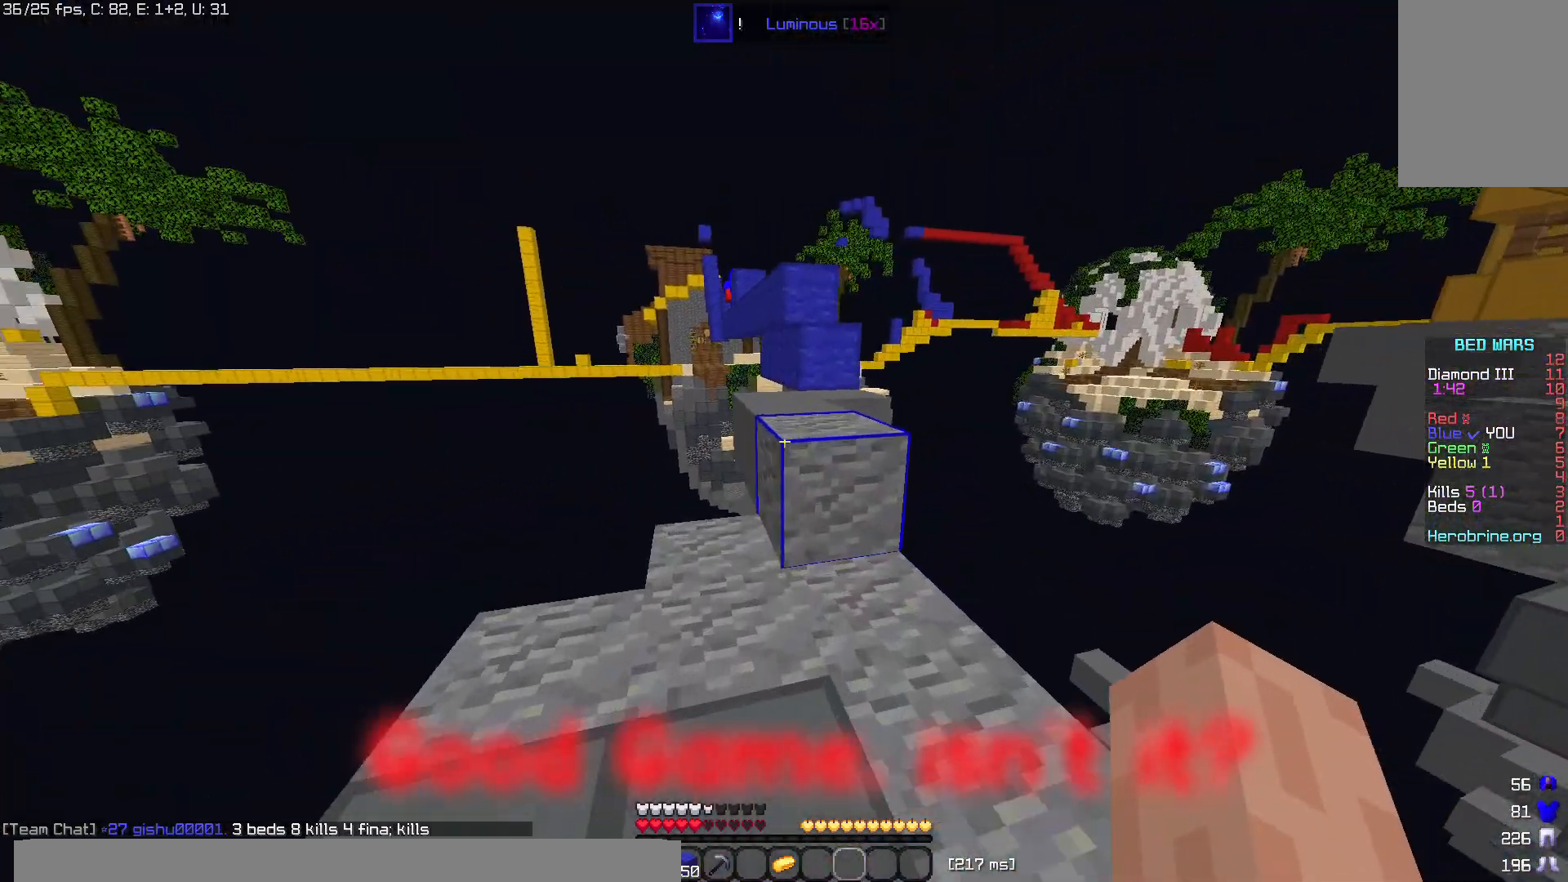
{"keys": ["w"], "mouse": [], "events": [[140, "space", "down"], [440, "space", "up"]]}
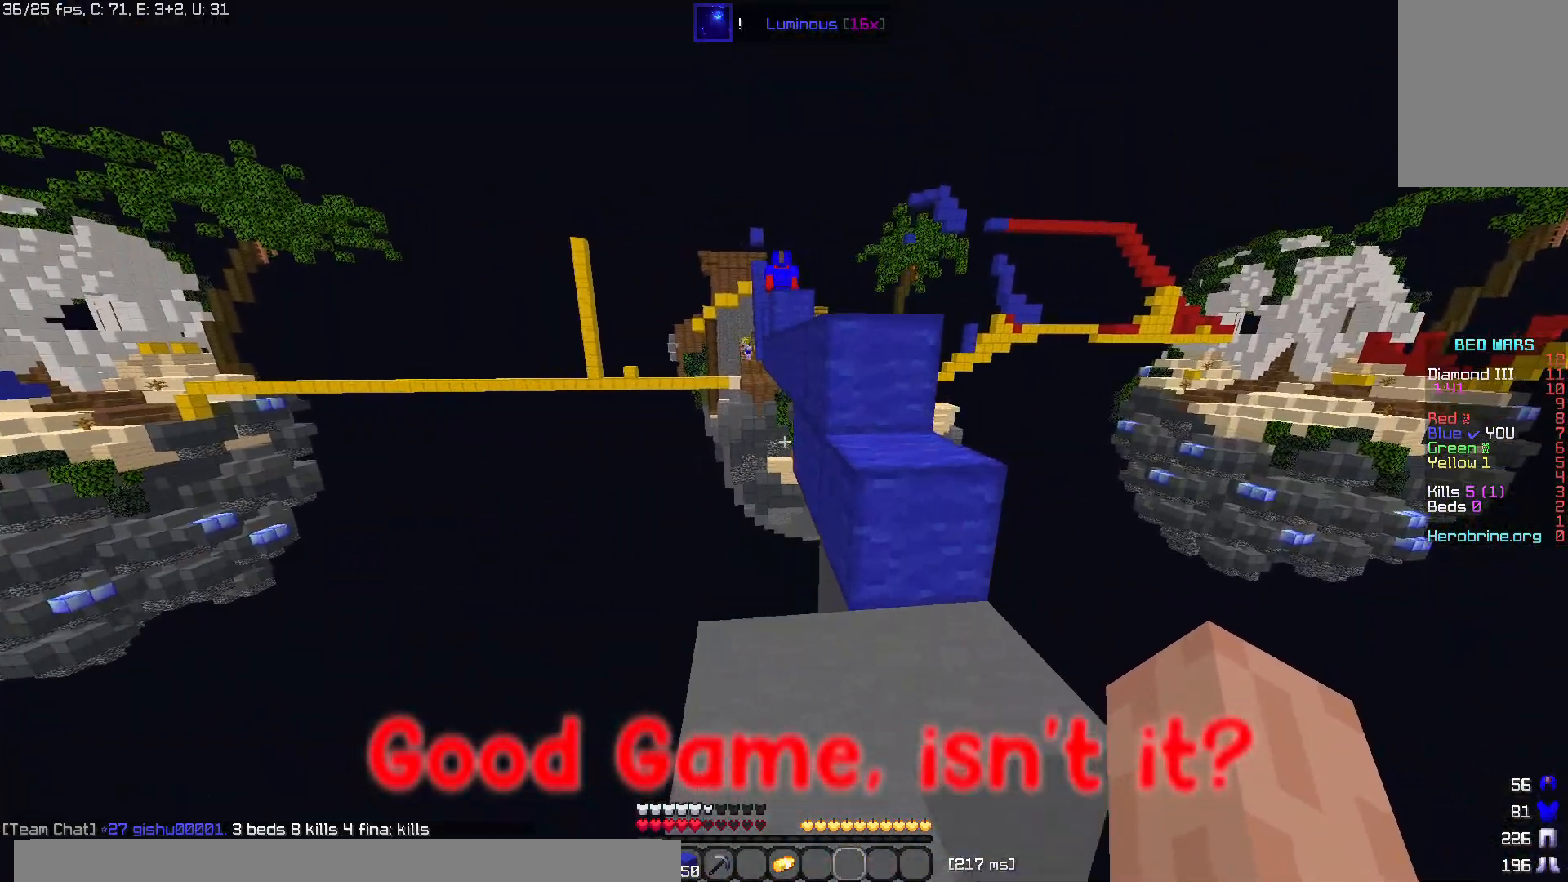
{"keys": ["w"], "mouse": [], "events": [[80, "space", "down"], [480, "space", "up"]]}
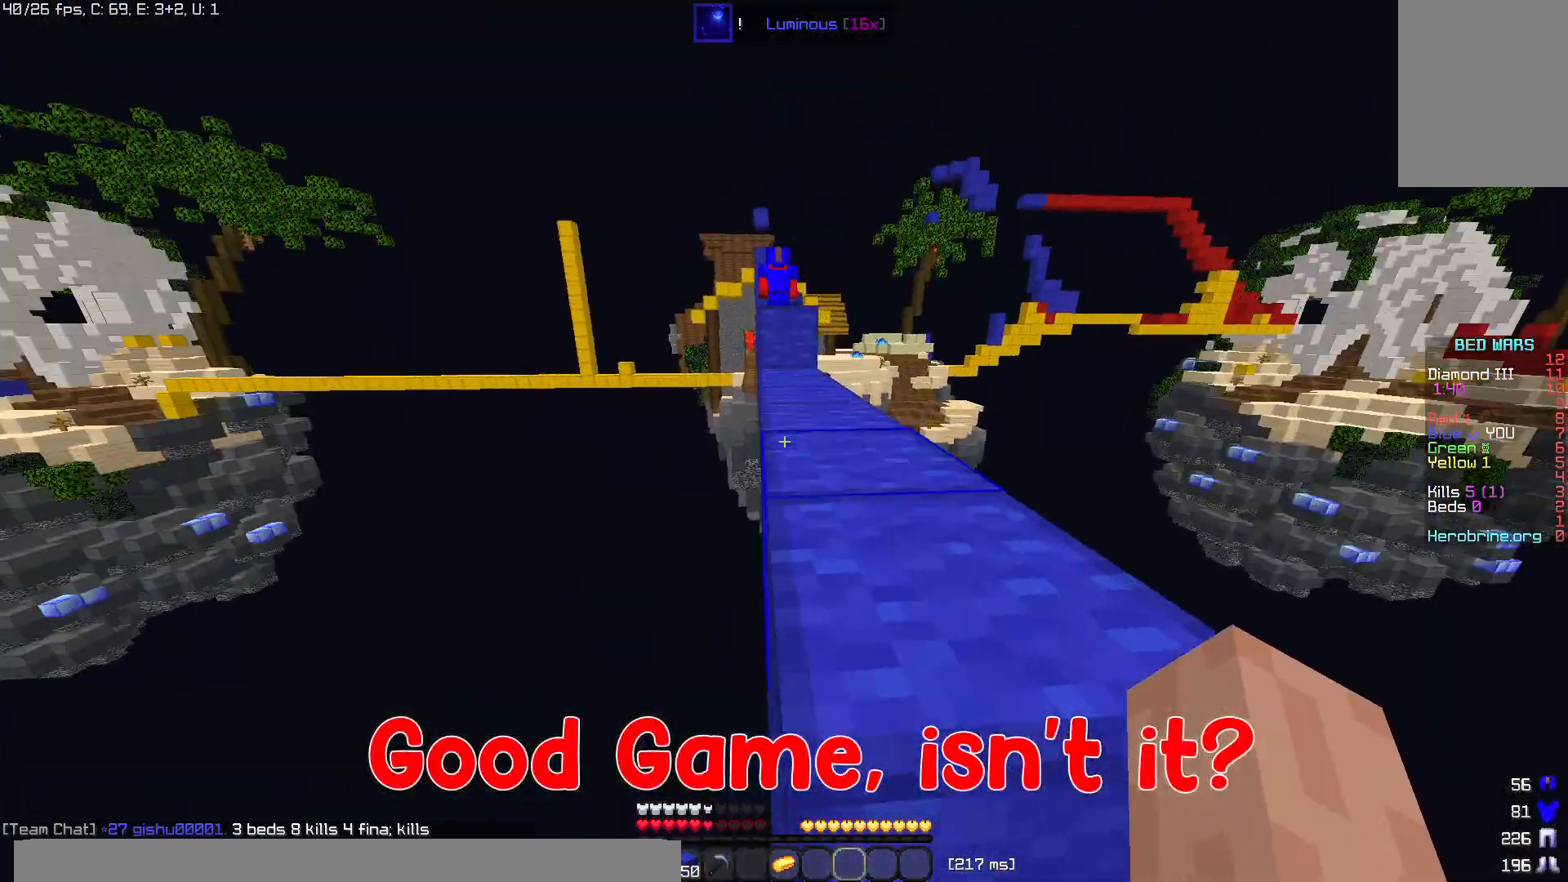
{"keys": ["w"], "mouse": [], "events": [[160, "space", "down"], [480, "space", "up"]]}
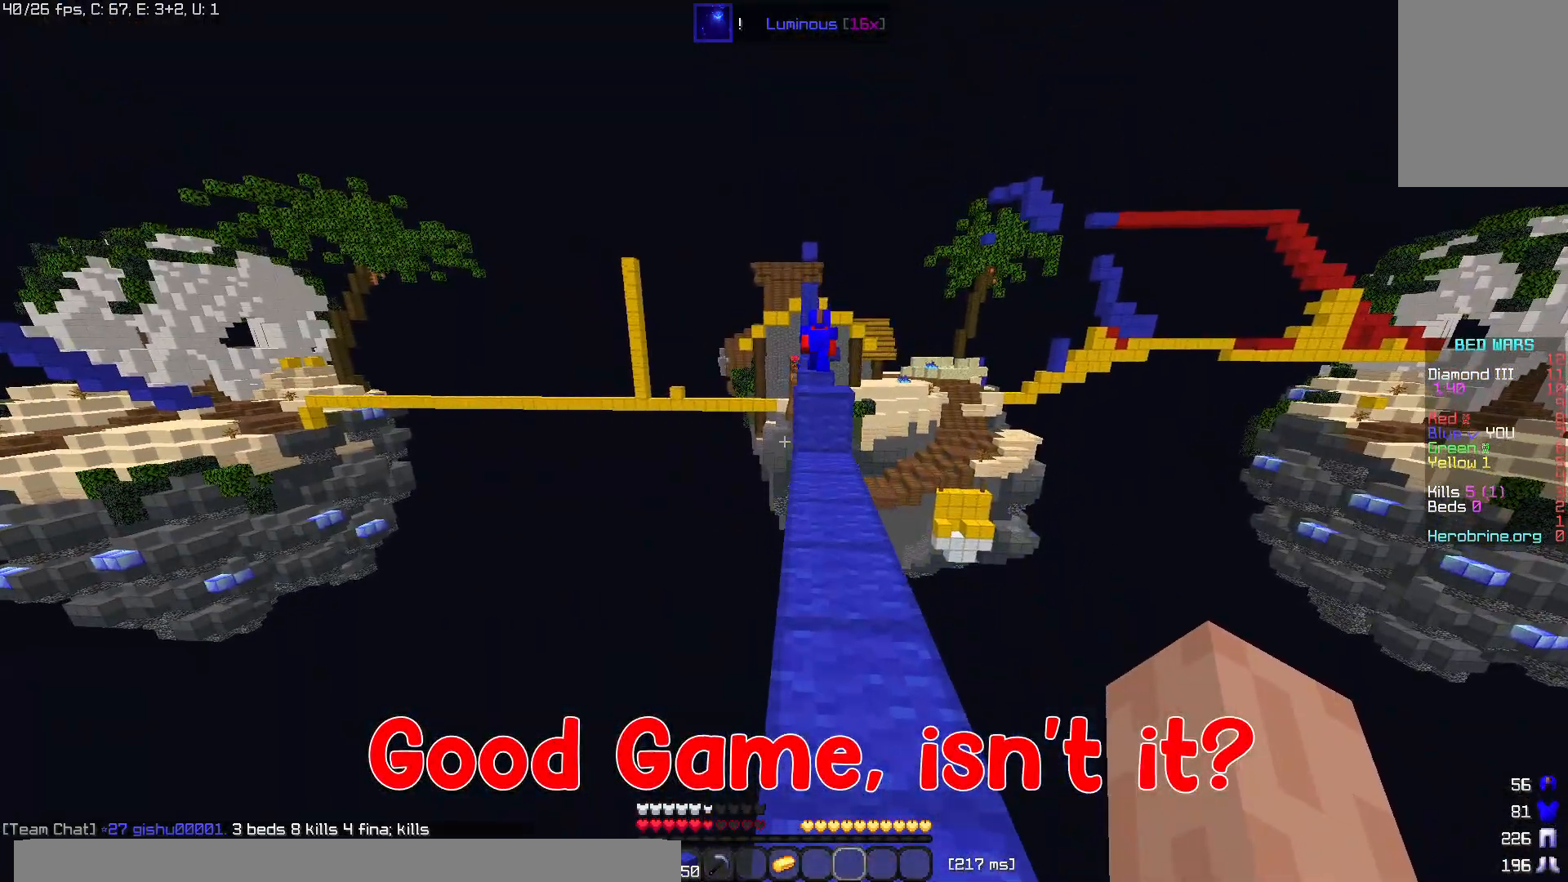
{"keys": ["space", "w"], "mouse": [], "events": [[60, "space", "down"]]}
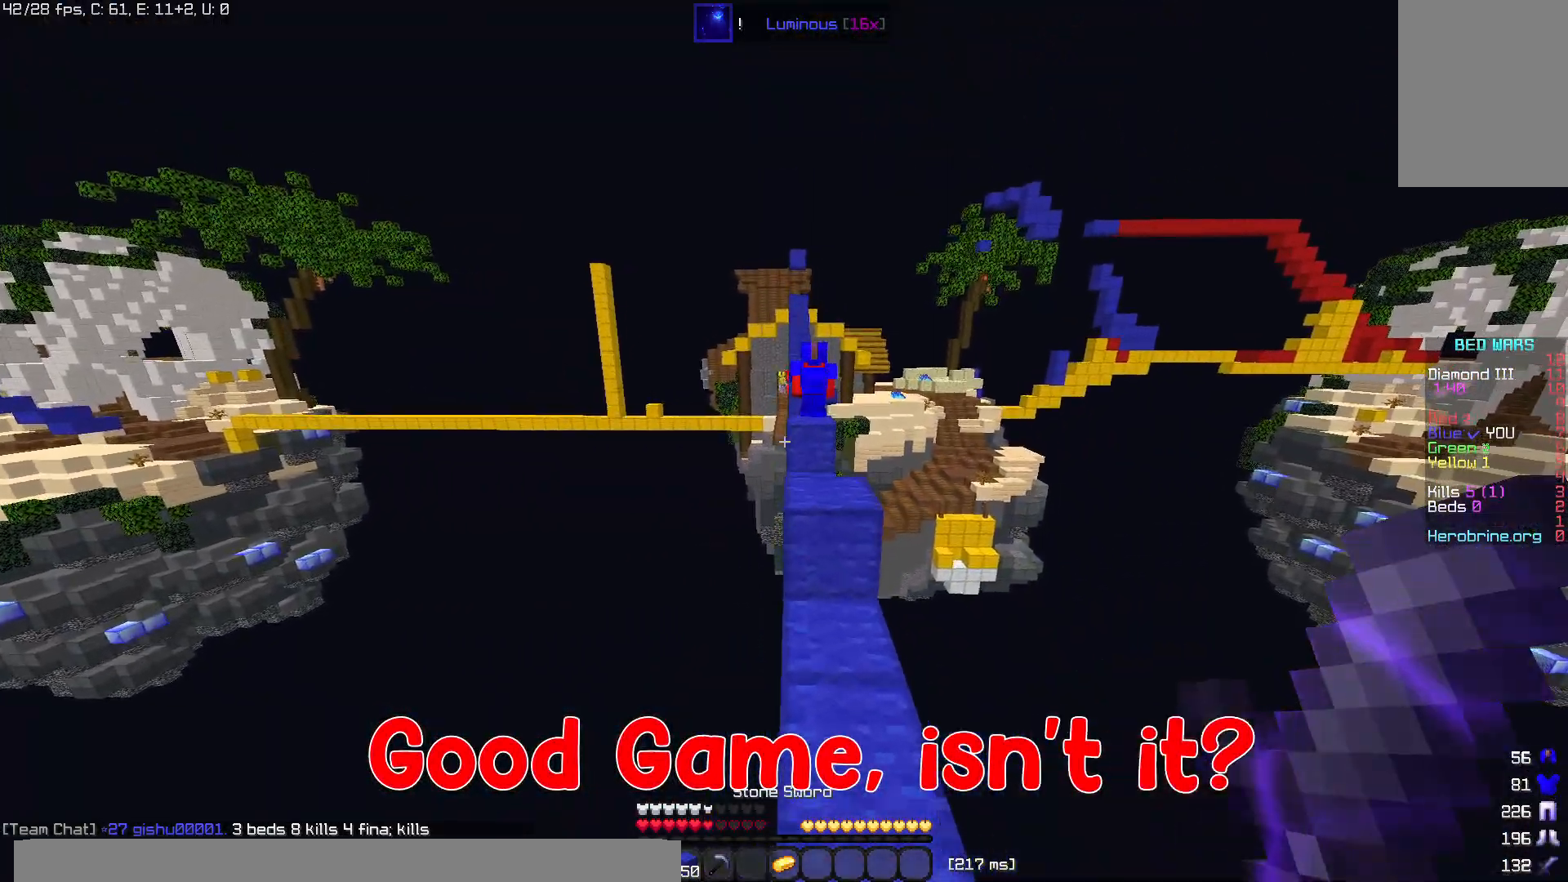
{"keys": ["space", "w"], "mouse": [], "events": [[140, "space", "up"], [380, "space", "down"]]}
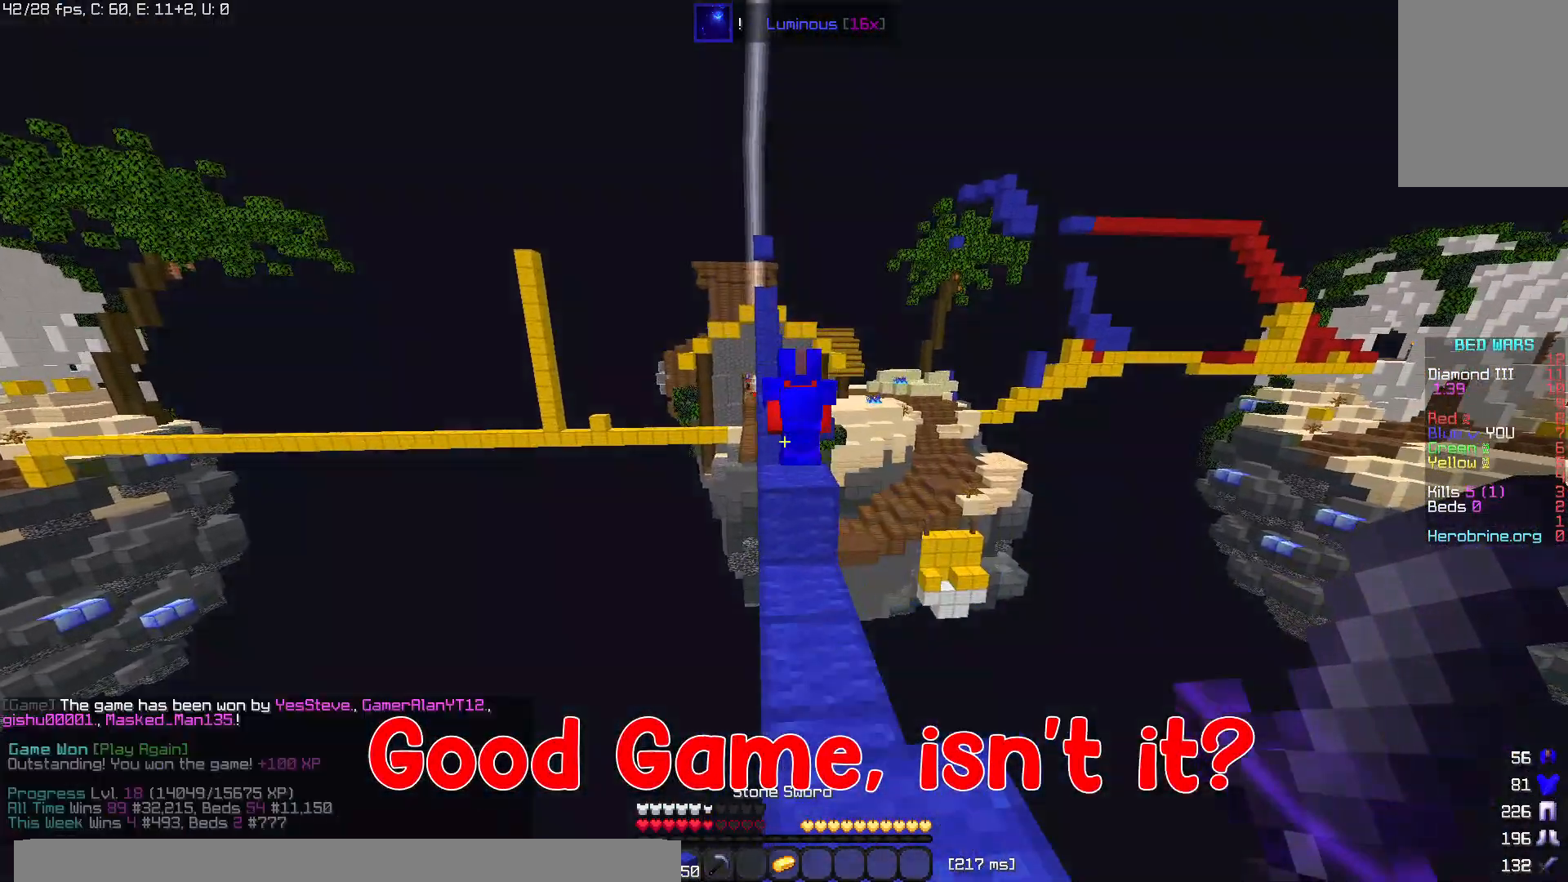
{"keys": ["space", "w"], "mouse": [], "events": [[60, "space", "up"], [220, "space", "down"]]}
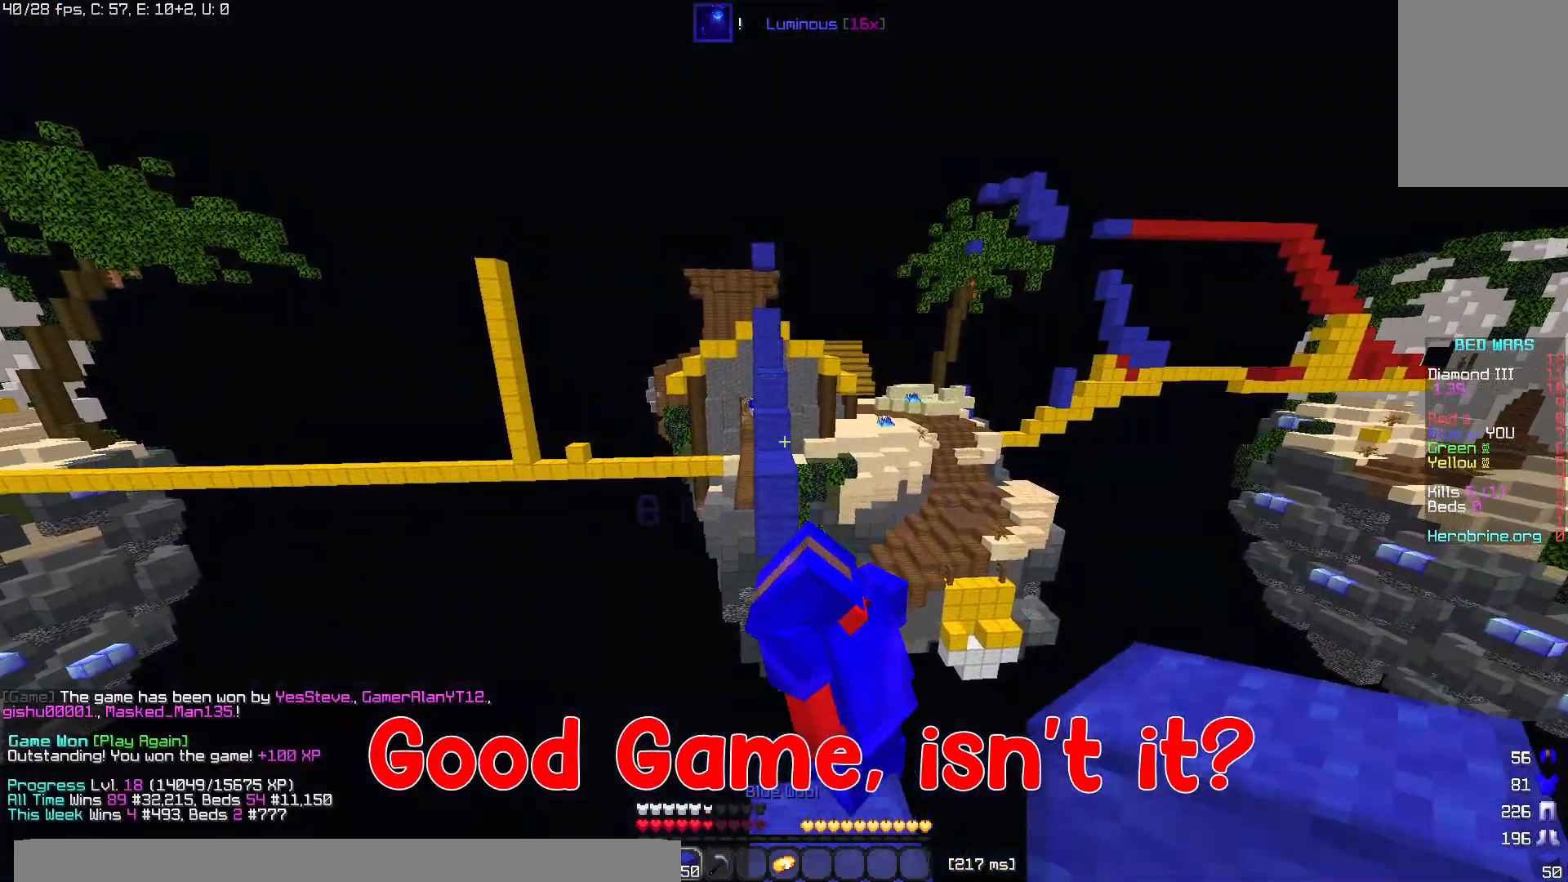
{"keys": ["s"], "mouse": ["right"], "events": [[100, "space", "up"], [240, "w", "up"], [360, "s", "down"], [380, "mouse_right", "down"]]}
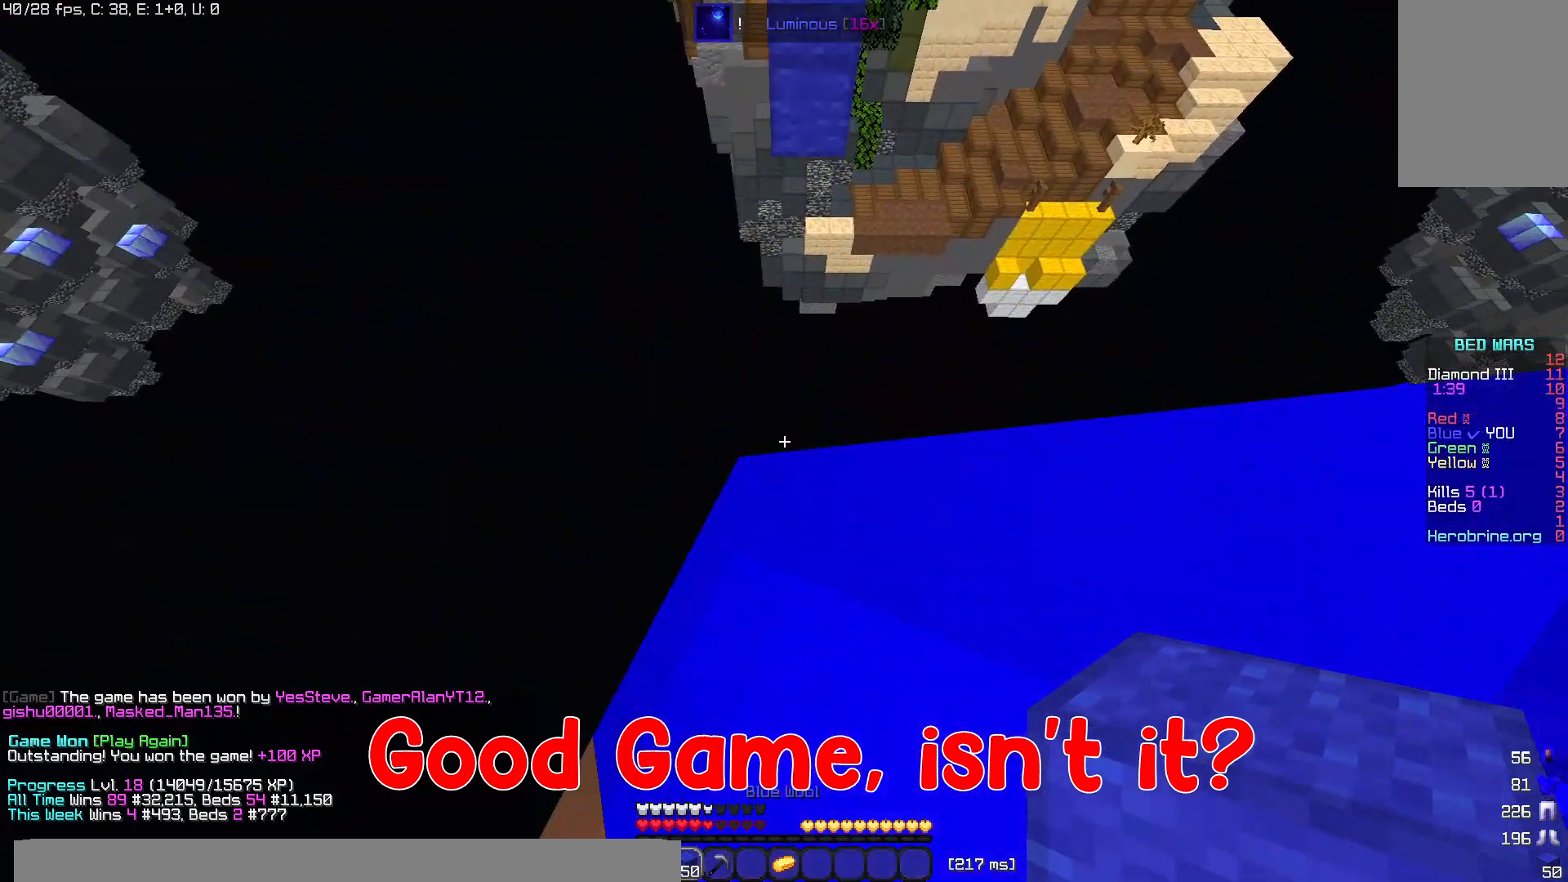
{"keys": ["s"], "mouse": [], "events": [[180, "space", "down"], [460, "mouse_right", "up"], [500, "space", "up"]]}
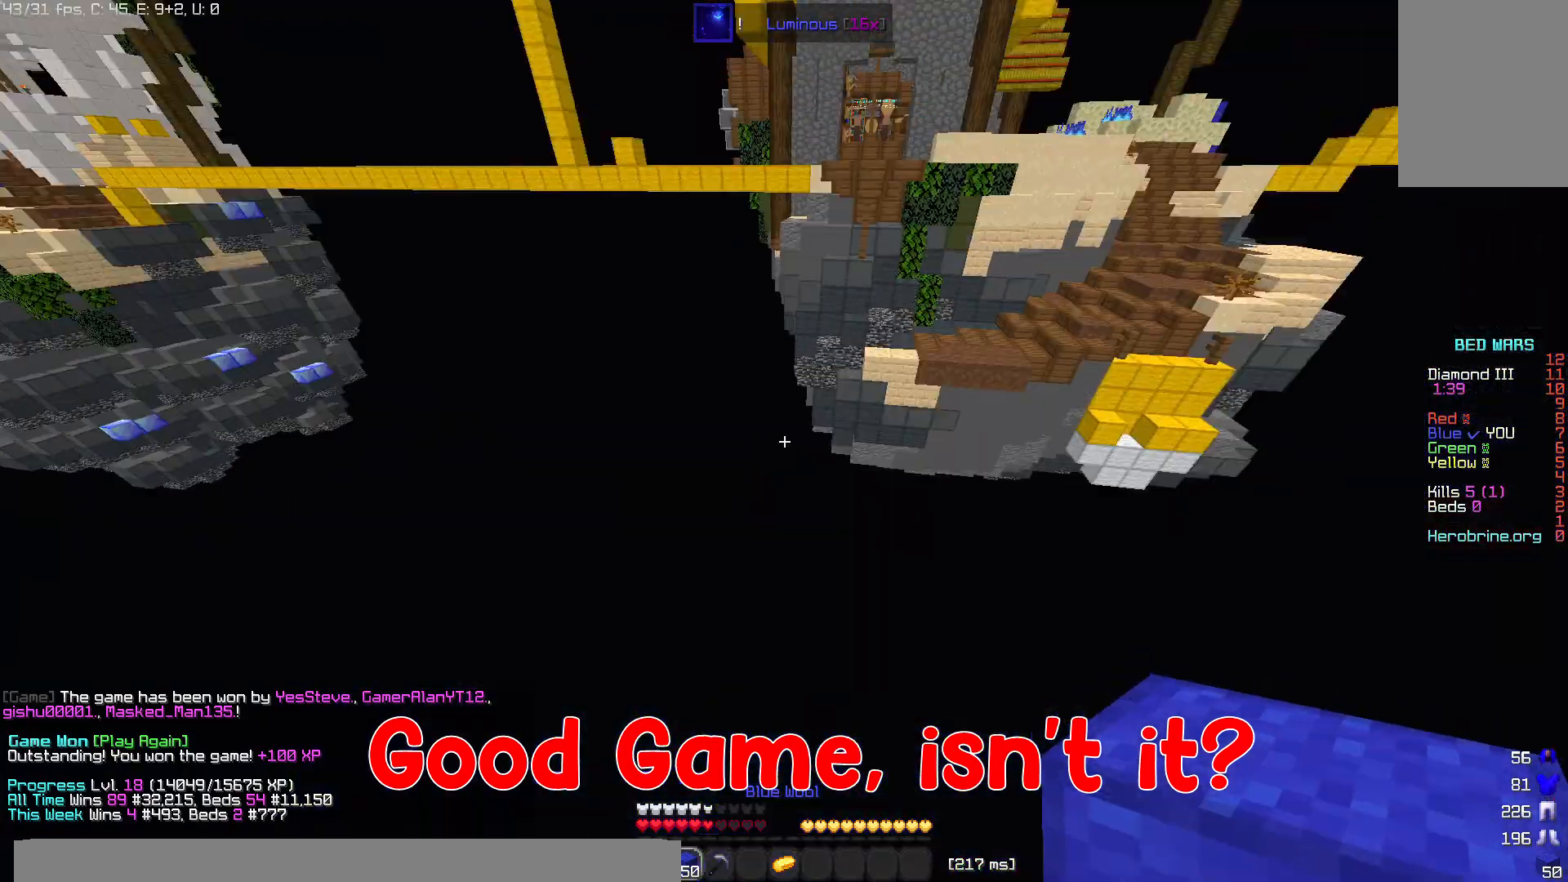
{"keys": [], "mouse": [], "events": [[60, "s", "up"]]}
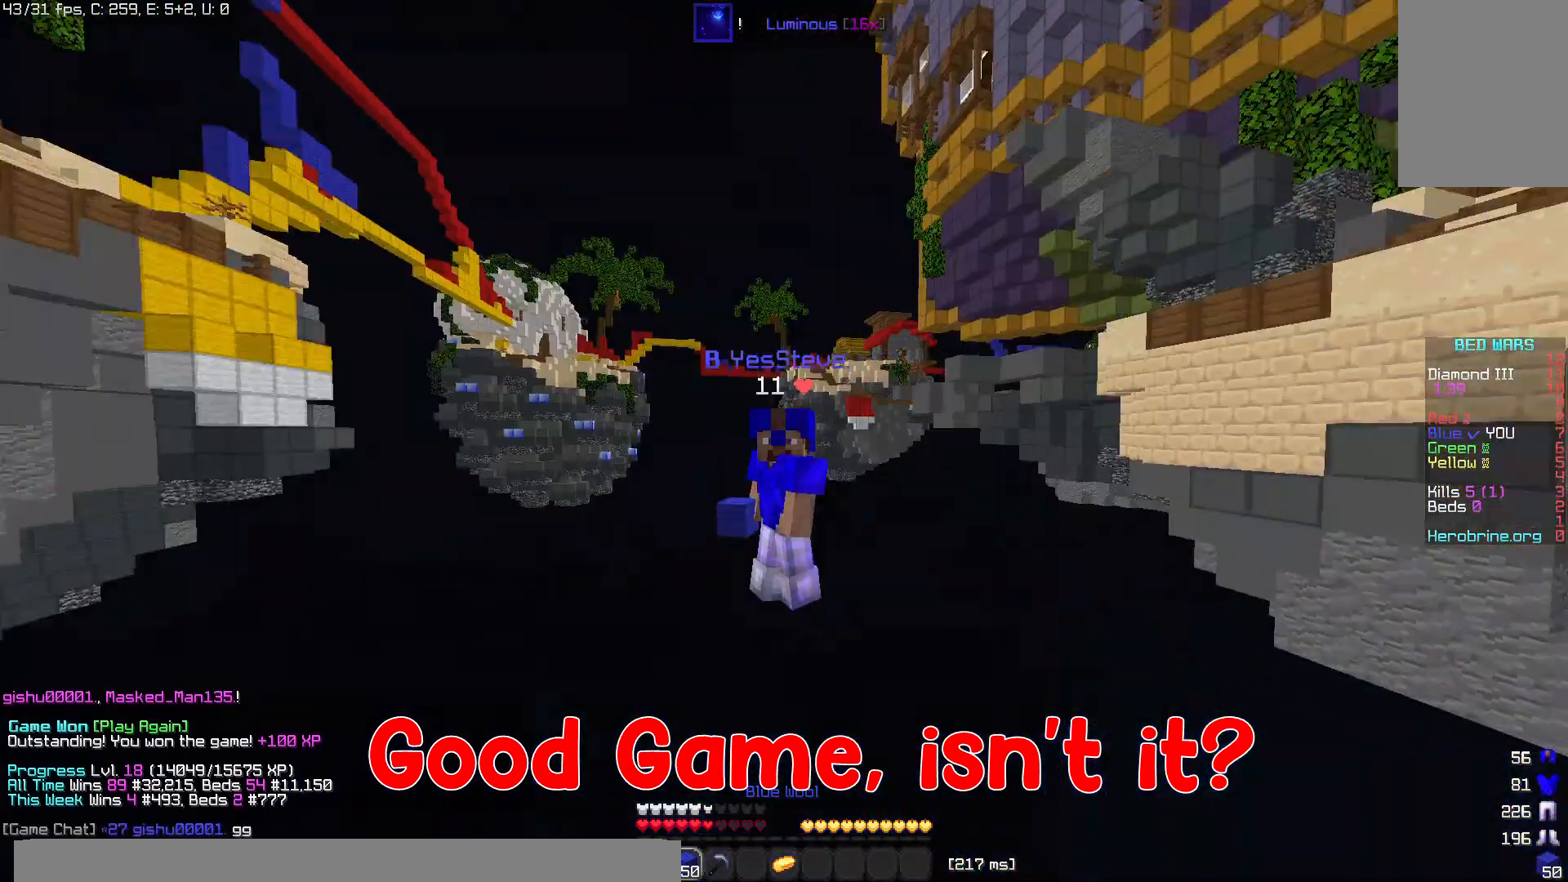
{"keys": [], "mouse": [], "events": []}
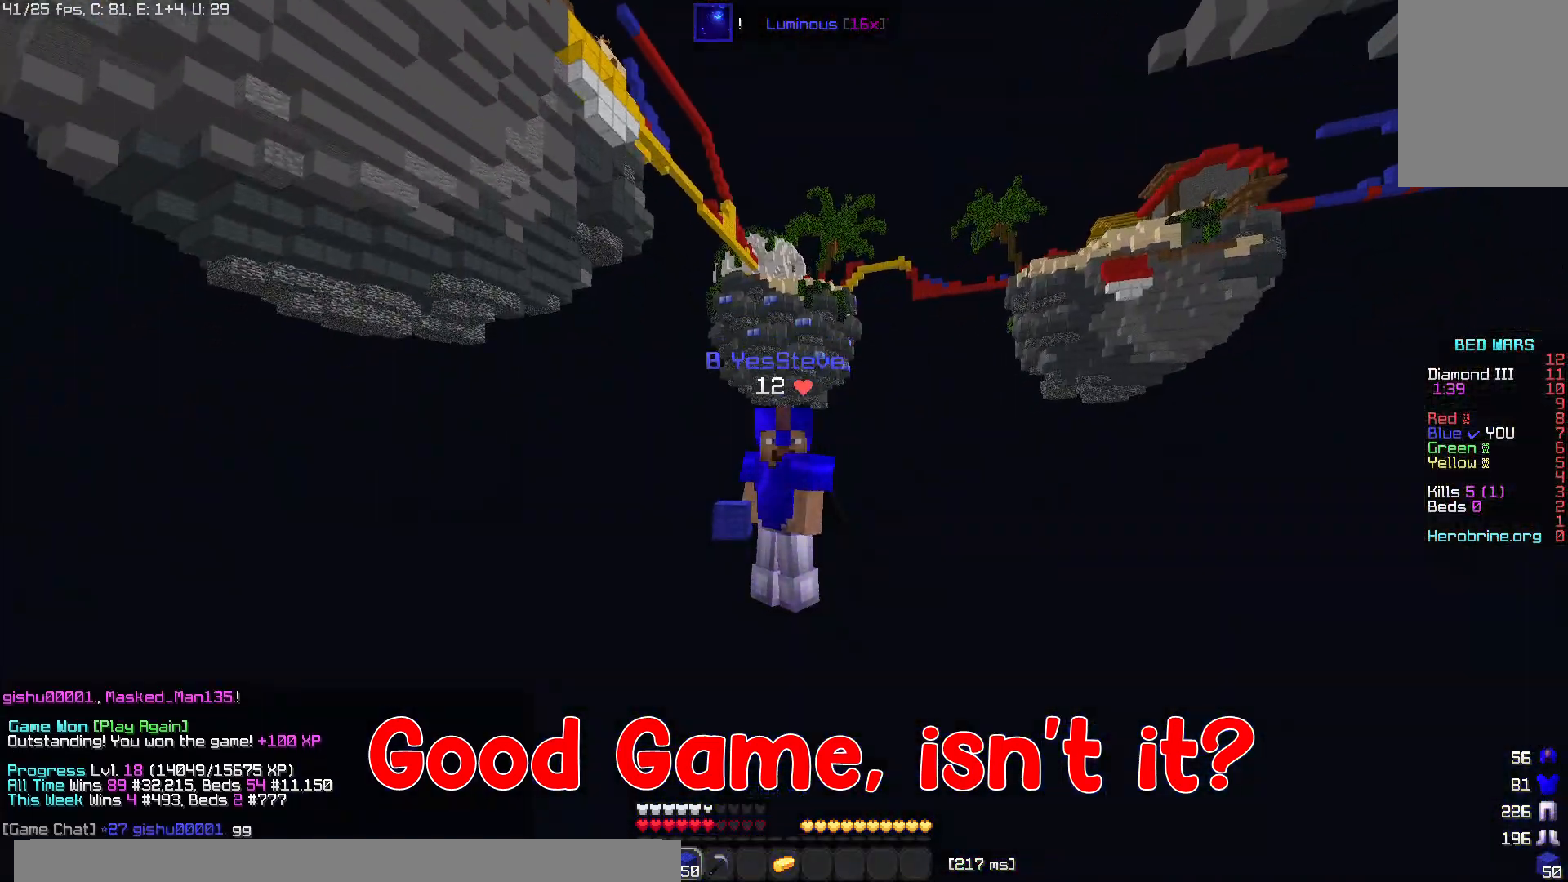
{"keys": [], "mouse": [], "events": []}
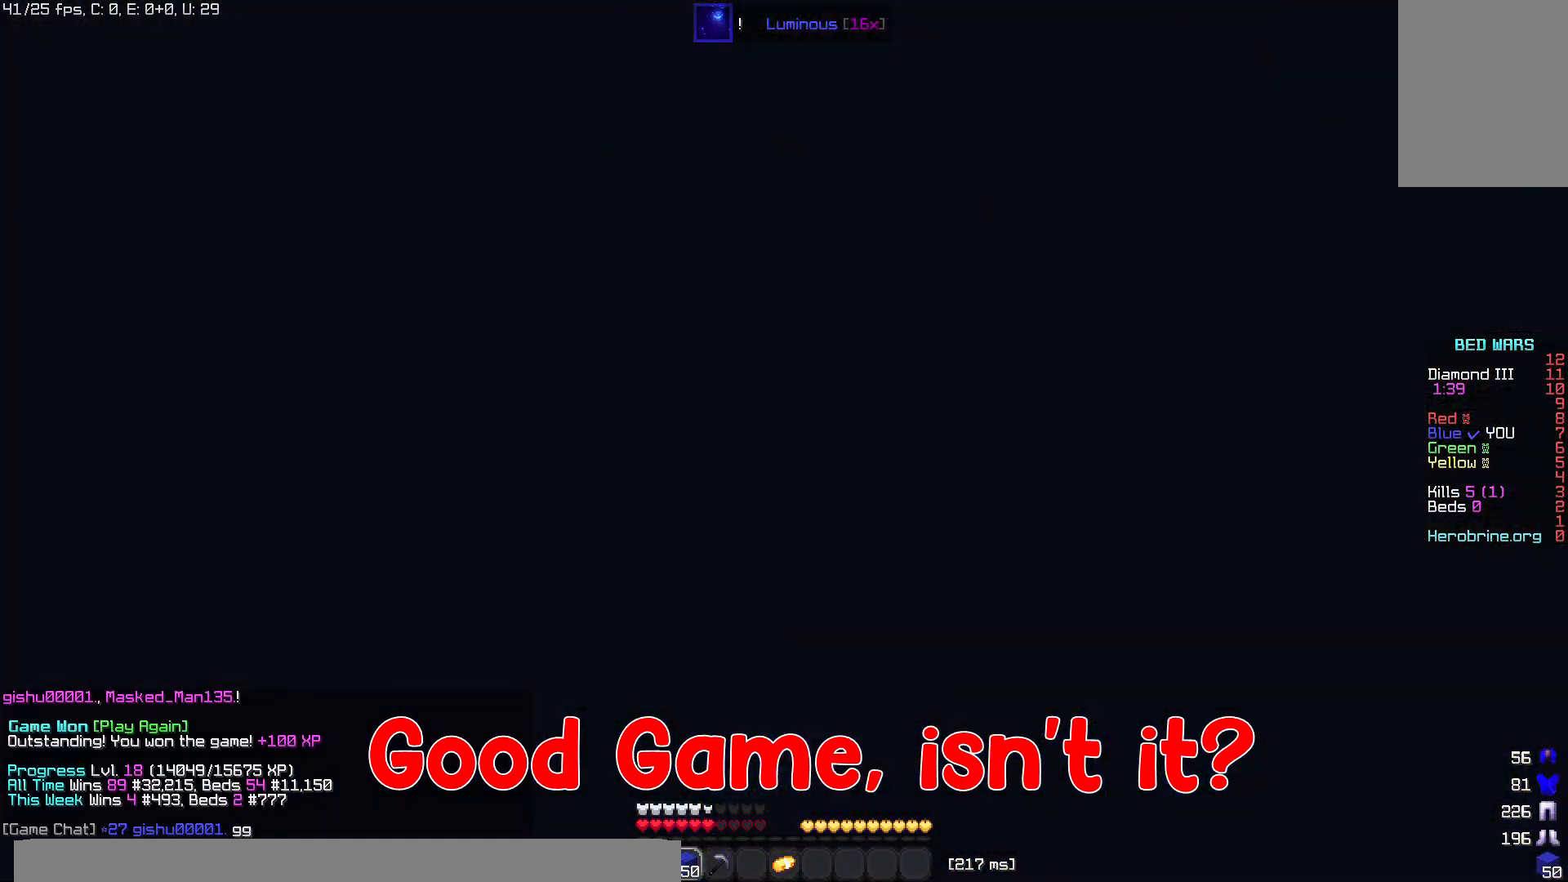
{"keys": [], "mouse": [], "events": []}
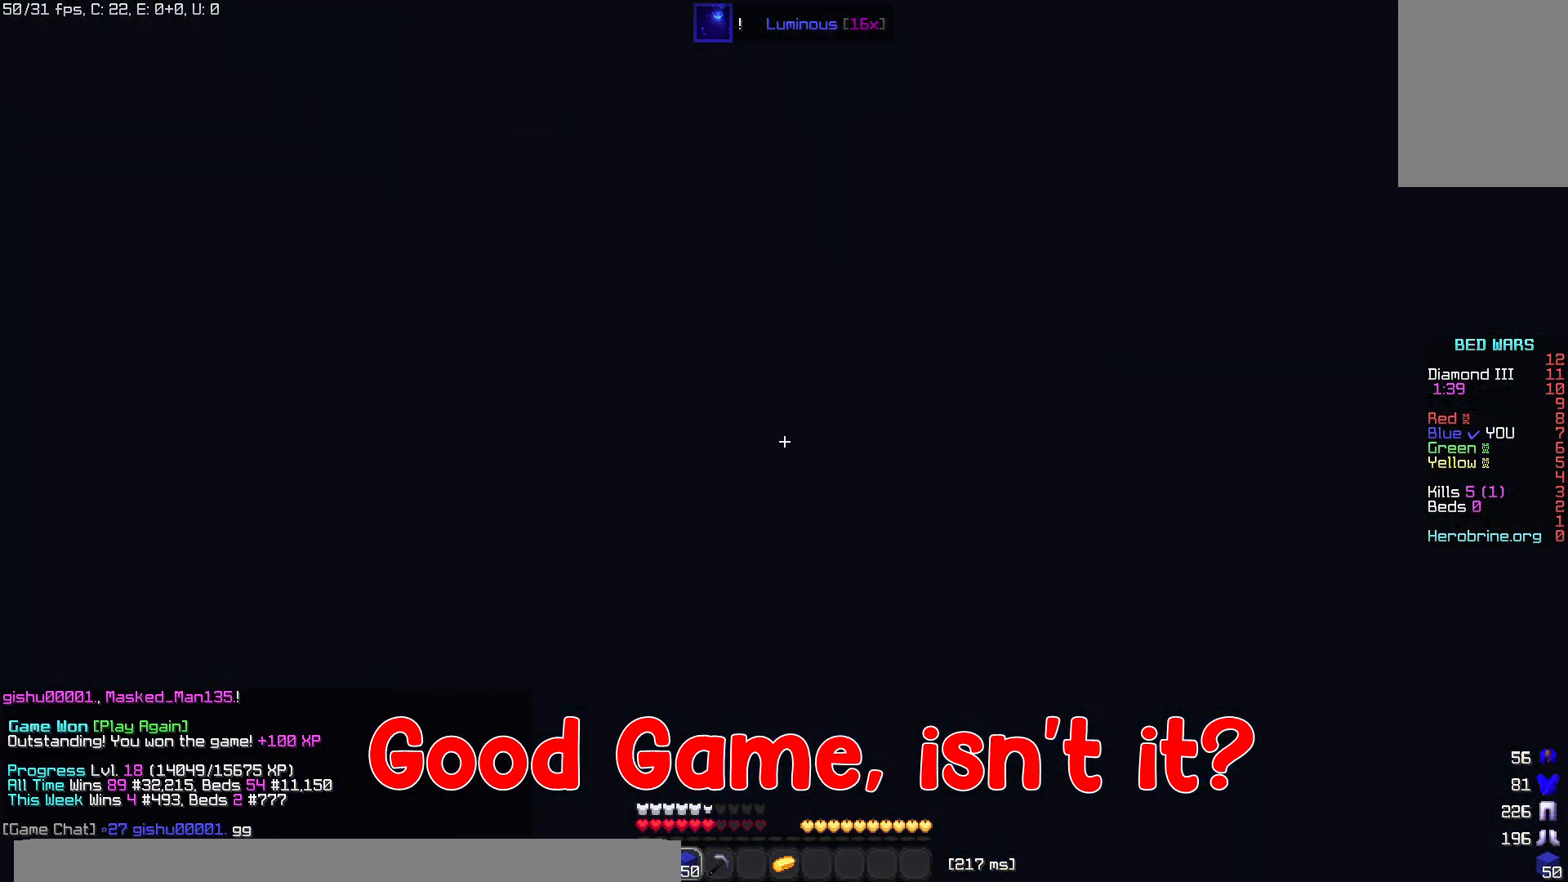
{"keys": [], "mouse": [], "events": []}
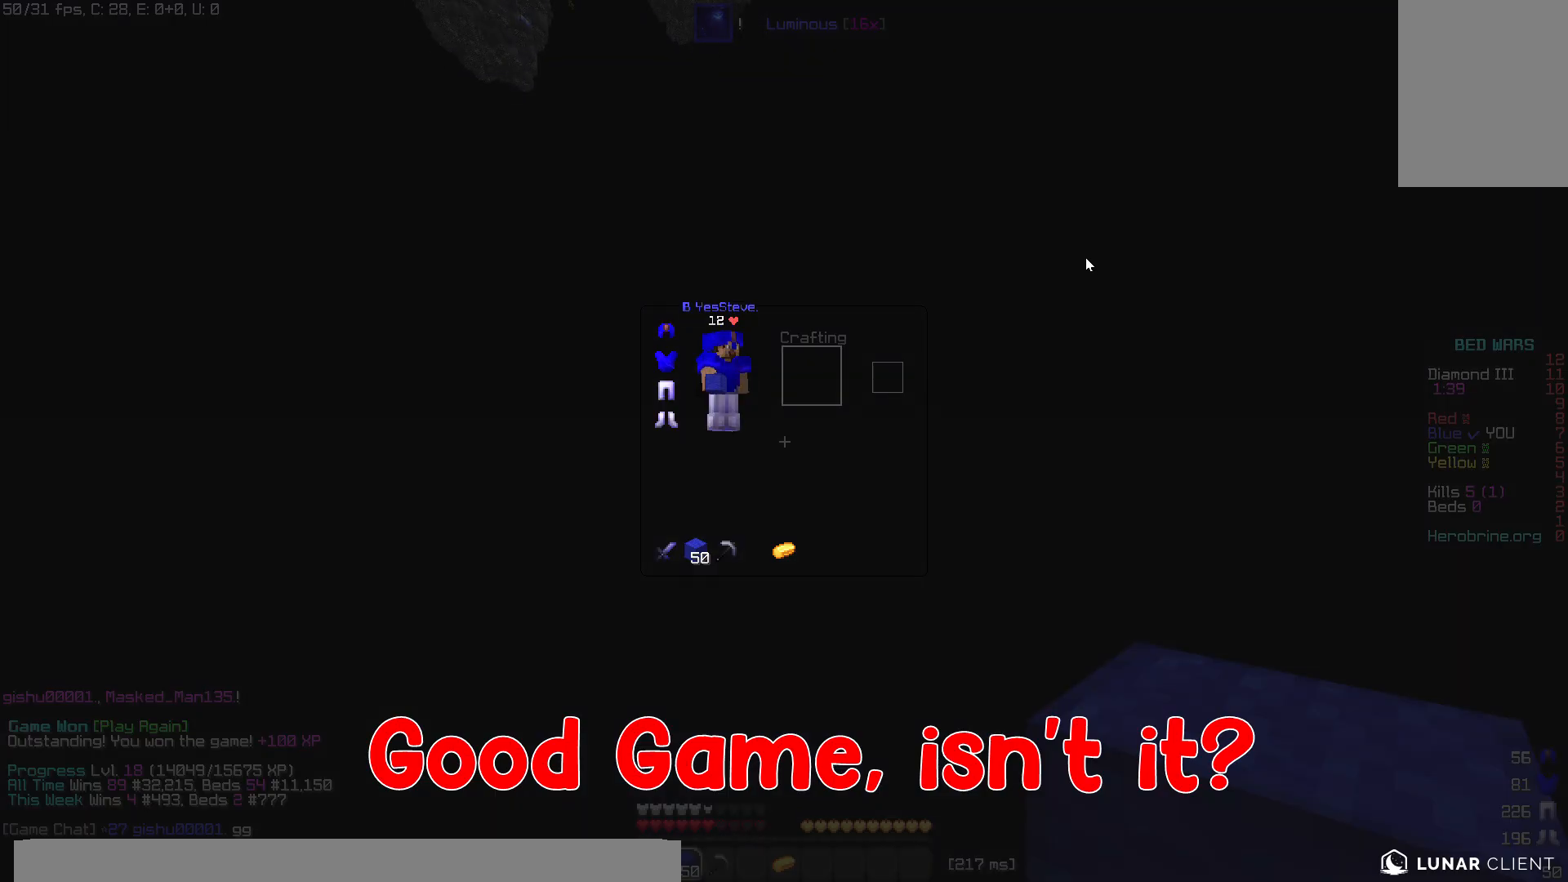
{"keys": [], "mouse": [], "events": []}